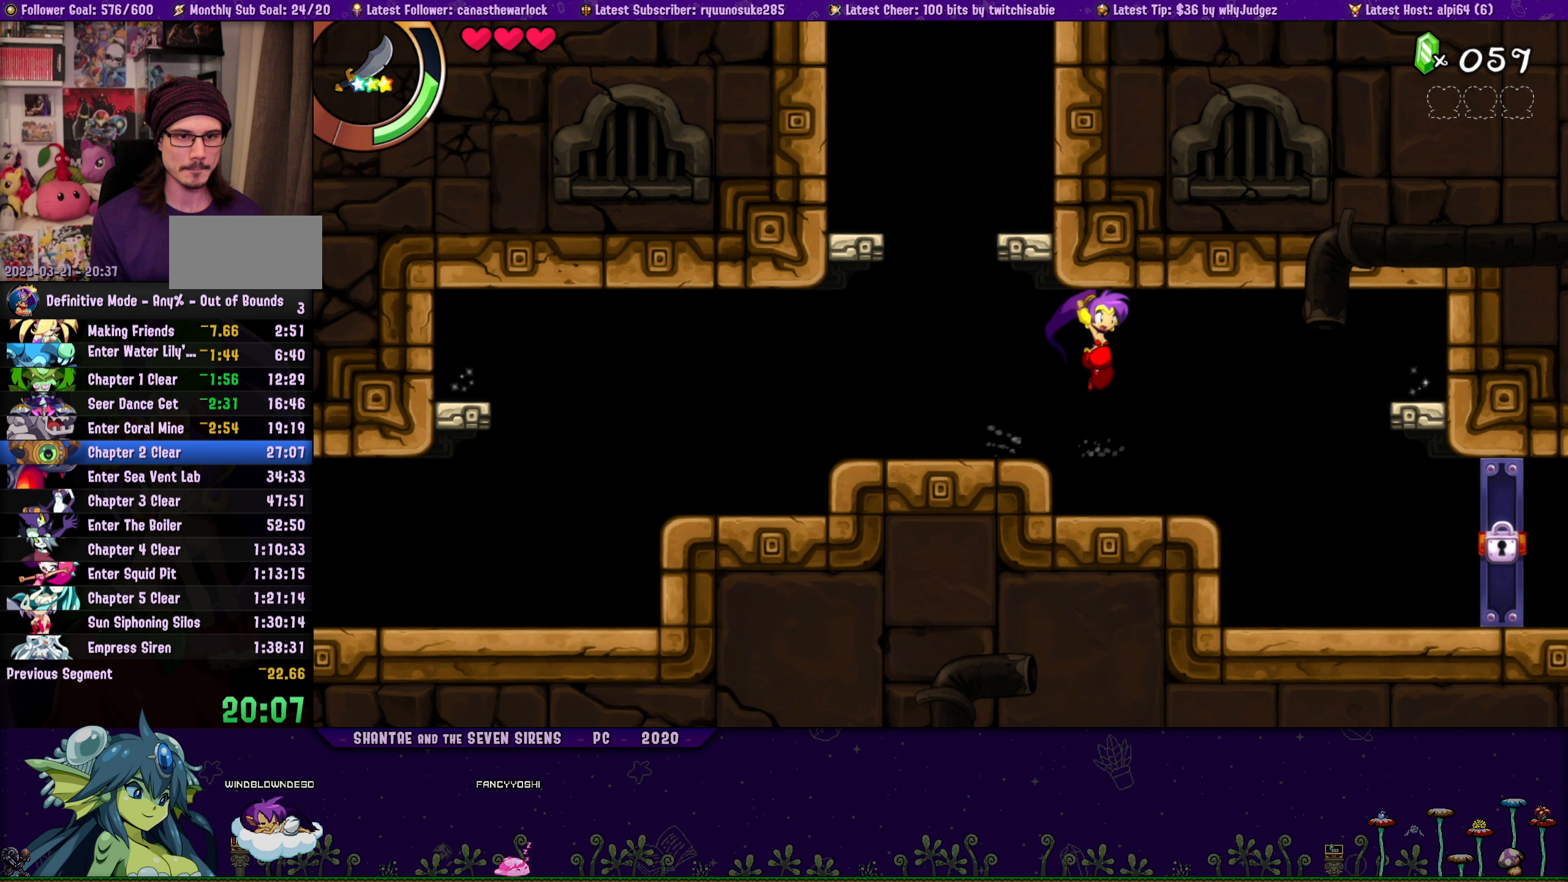
Gameplay with a controller (PlayStation layout); each line is a JSON object with the inputs held at the frame after it. "button_events" lists button changes between this image and that frame as [ms after this image, input, new state], when the widget could be followed in between (sticks are given only as held states). Not read: L3 R3 TOUCHPAD left_stick right_stick.
{"buttons": ["DPAD_UP", "DPAD_RIGHT"], "button_events": [[17, "DPAD_UP", "up"], [117, "DPAD_UP", "down"], [133, "DPAD_LEFT", "up"], [150, "DPAD_RIGHT", "down"], [200, "CROSS", "down"], [300, "DPAD_RIGHT", "up"], [317, "CROSS", "up"], [317, "DPAD_LEFT", "down"], [333, "DPAD_UP", "up"], [450, "DPAD_UP", "down"], [500, "DPAD_LEFT", "up"], [500, "DPAD_RIGHT", "down"]]}
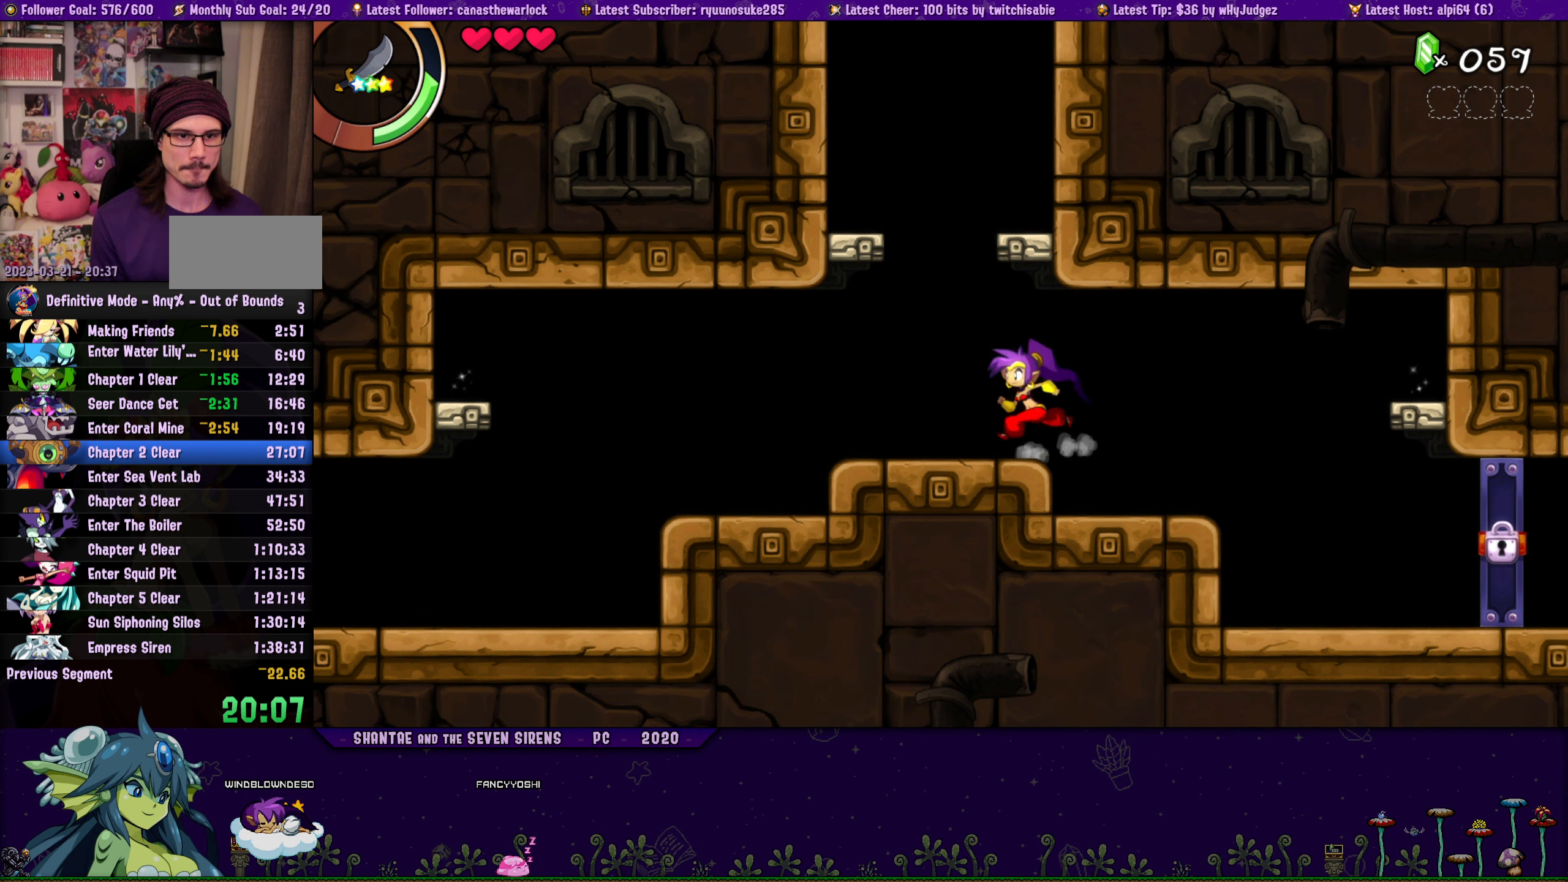
{"buttons": ["DPAD_UP", "DPAD_LEFT"], "button_events": [[33, "CROSS", "down"], [133, "CROSS", "up"], [150, "DPAD_LEFT", "down"], [150, "DPAD_RIGHT", "up"], [183, "DPAD_UP", "up"], [300, "DPAD_UP", "down"], [317, "DPAD_LEFT", "up"], [333, "DPAD_RIGHT", "down"], [383, "CROSS", "down"], [467, "DPAD_RIGHT", "up"], [483, "CROSS", "up"], [500, "DPAD_LEFT", "down"]]}
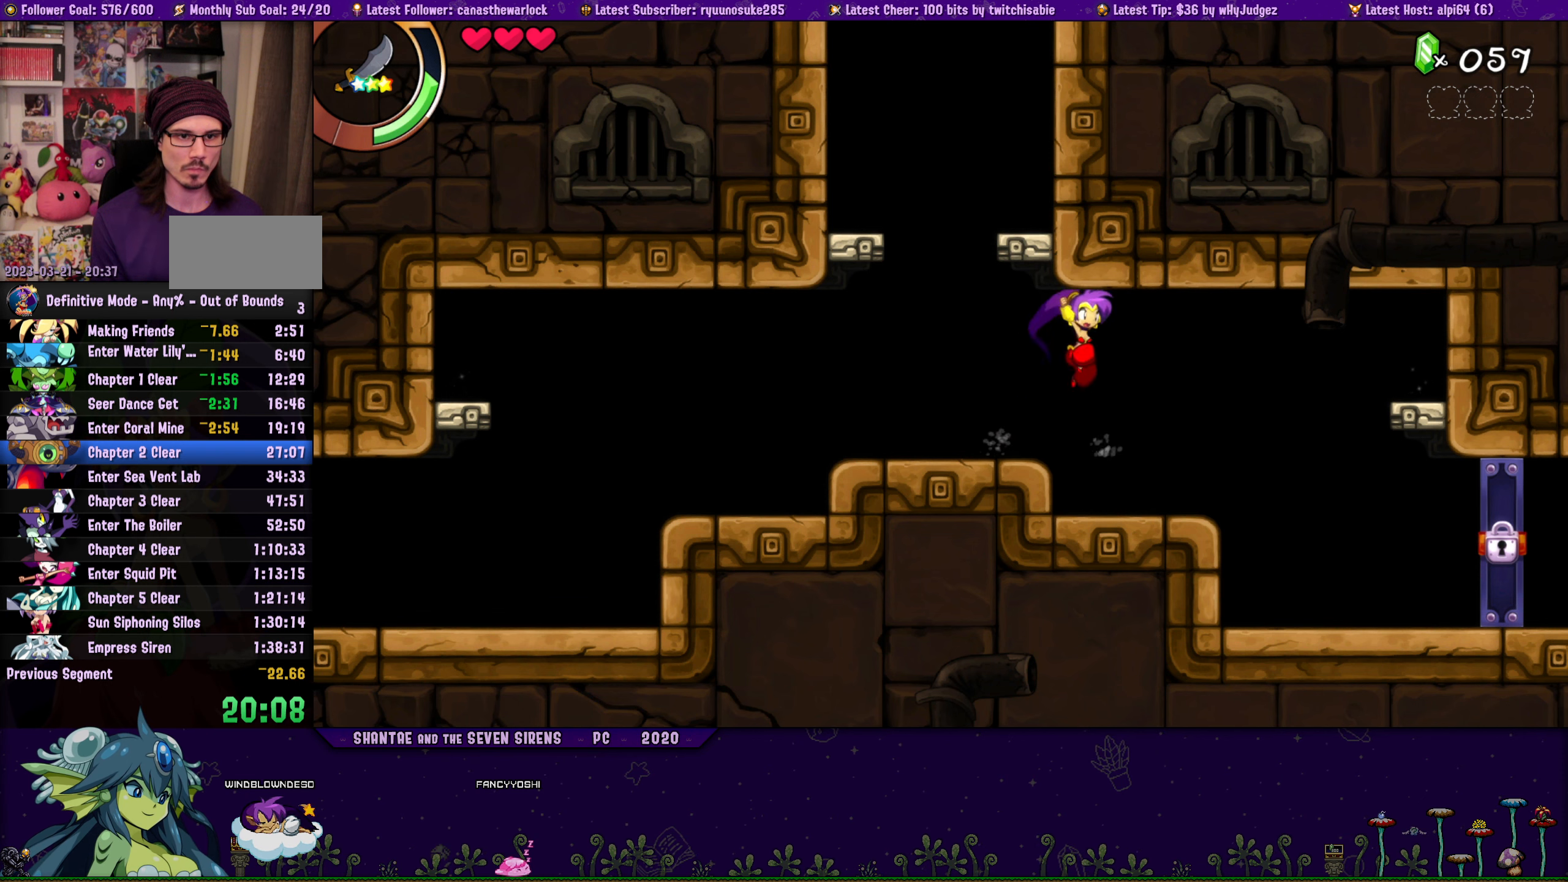
{"buttons": ["DPAD_UP"], "button_events": [[17, "DPAD_UP", "up"], [133, "DPAD_UP", "down"], [150, "DPAD_LEFT", "up"], [167, "DPAD_RIGHT", "down"], [217, "CROSS", "down"], [317, "CROSS", "up"], [317, "DPAD_RIGHT", "up"], [333, "DPAD_LEFT", "down"], [367, "DPAD_UP", "up"], [467, "DPAD_UP", "down"], [500, "DPAD_LEFT", "up"]]}
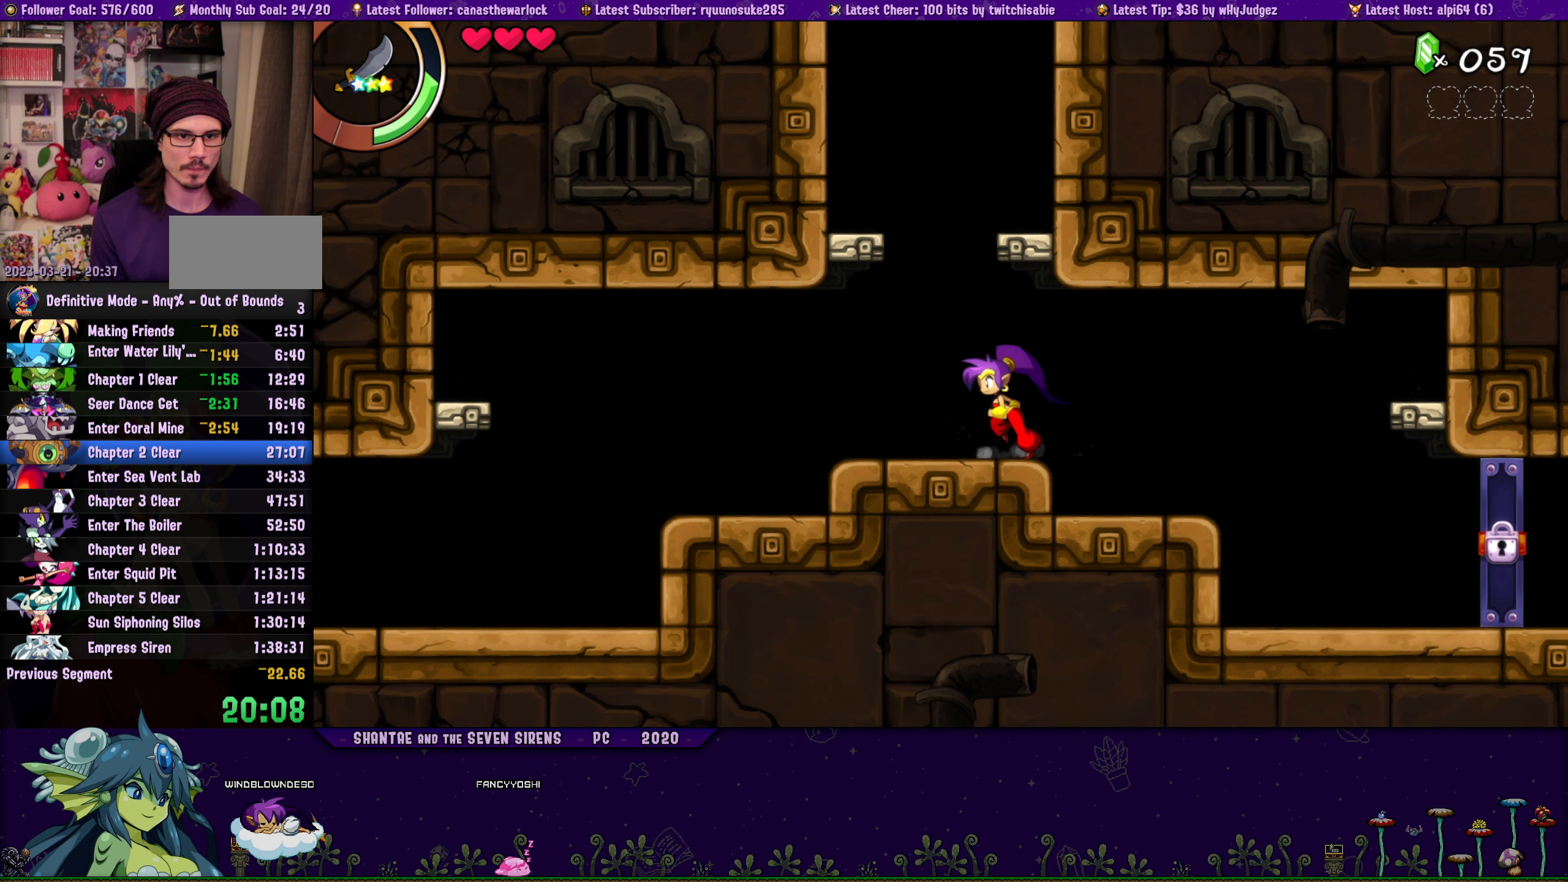
{"buttons": ["DPAD_UP", "DPAD_RIGHT"], "button_events": [[17, "DPAD_RIGHT", "down"], [67, "CROSS", "down"], [167, "DPAD_RIGHT", "up"], [183, "CROSS", "up"], [183, "DPAD_LEFT", "down"], [233, "DPAD_UP", "up"], [333, "DPAD_UP", "down"], [350, "DPAD_LEFT", "up"], [367, "DPAD_RIGHT", "down"], [383, "CROSS", "down"], [500, "CROSS", "up"]]}
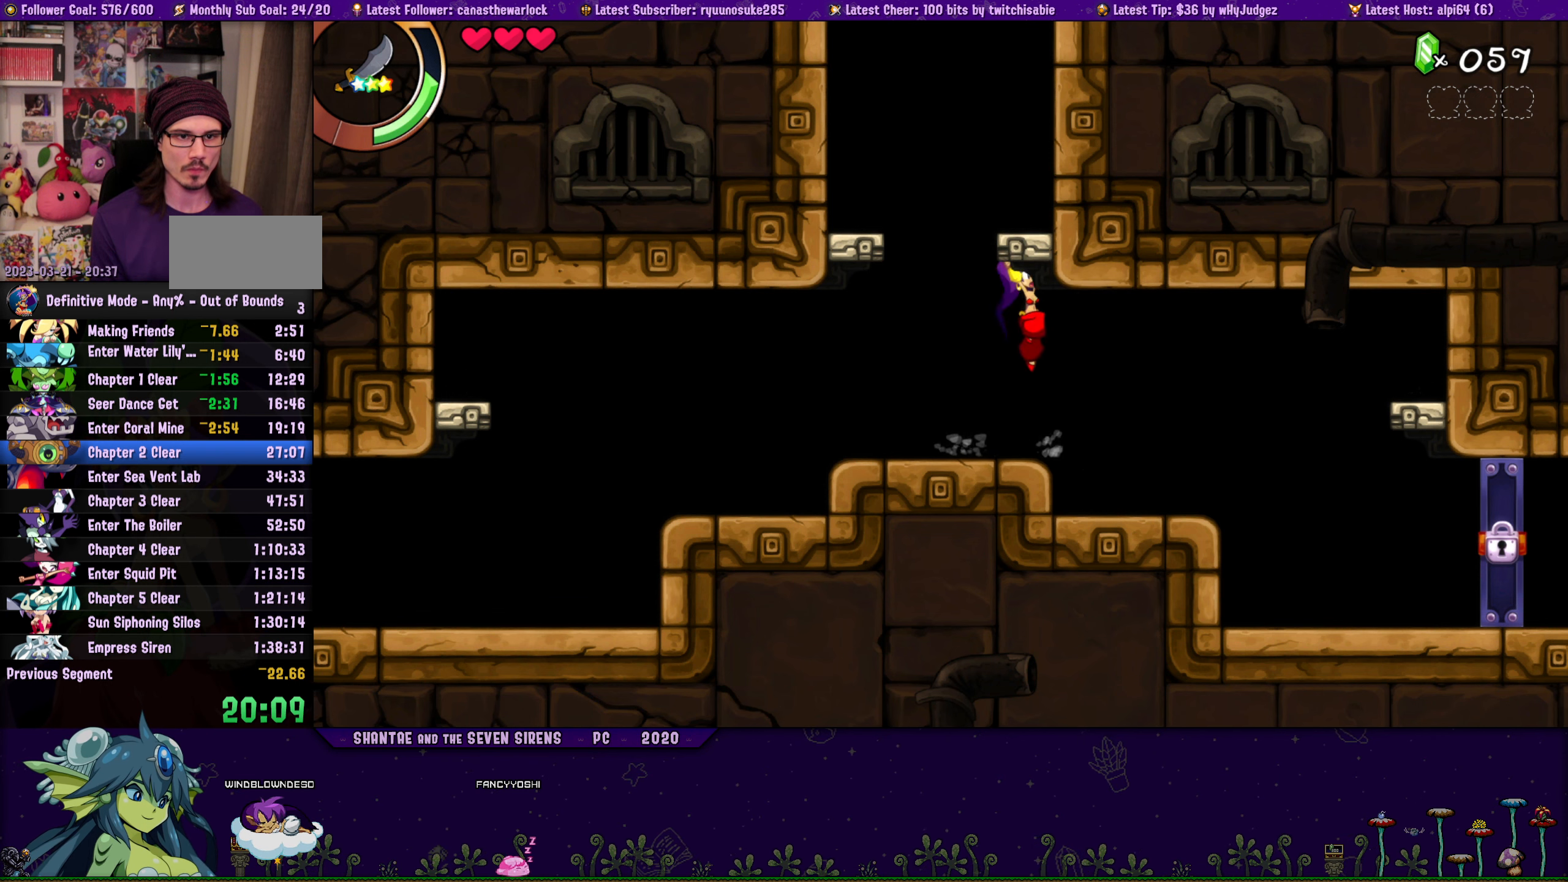
{"buttons": ["CROSS", "DPAD_UP", "DPAD_RIGHT"], "button_events": [[67, "DPAD_LEFT", "down"], [67, "DPAD_RIGHT", "up"], [100, "DPAD_UP", "up"], [183, "DPAD_UP", "down"], [217, "DPAD_LEFT", "up"], [233, "DPAD_RIGHT", "down"], [433, "CROSS", "down"]]}
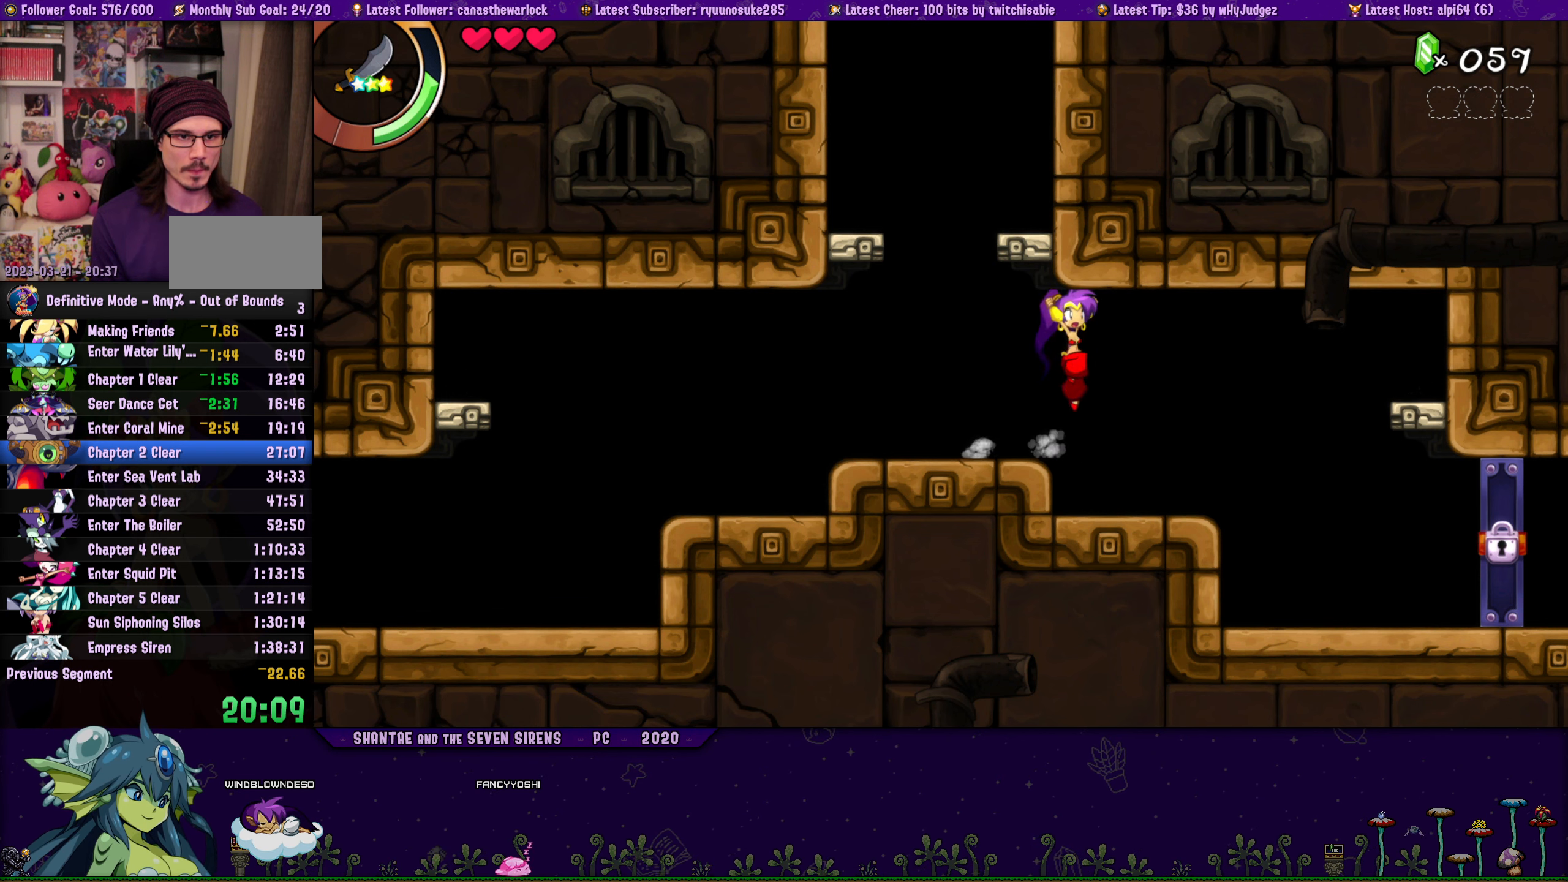
{"buttons": ["DPAD_UP", "DPAD_RIGHT"], "button_events": [[33, "CROSS", "up"], [33, "DPAD_RIGHT", "up"], [50, "DPAD_LEFT", "down"], [50, "DPAD_UP", "up"], [167, "DPAD_UP", "down"], [183, "DPAD_LEFT", "up"], [200, "DPAD_RIGHT", "down"], [250, "CROSS", "down"], [350, "CROSS", "up"], [350, "DPAD_RIGHT", "up"], [367, "DPAD_LEFT", "down"], [383, "DPAD_UP", "up"], [467, "DPAD_UP", "down"], [483, "DPAD_LEFT", "up"], [500, "DPAD_RIGHT", "down"]]}
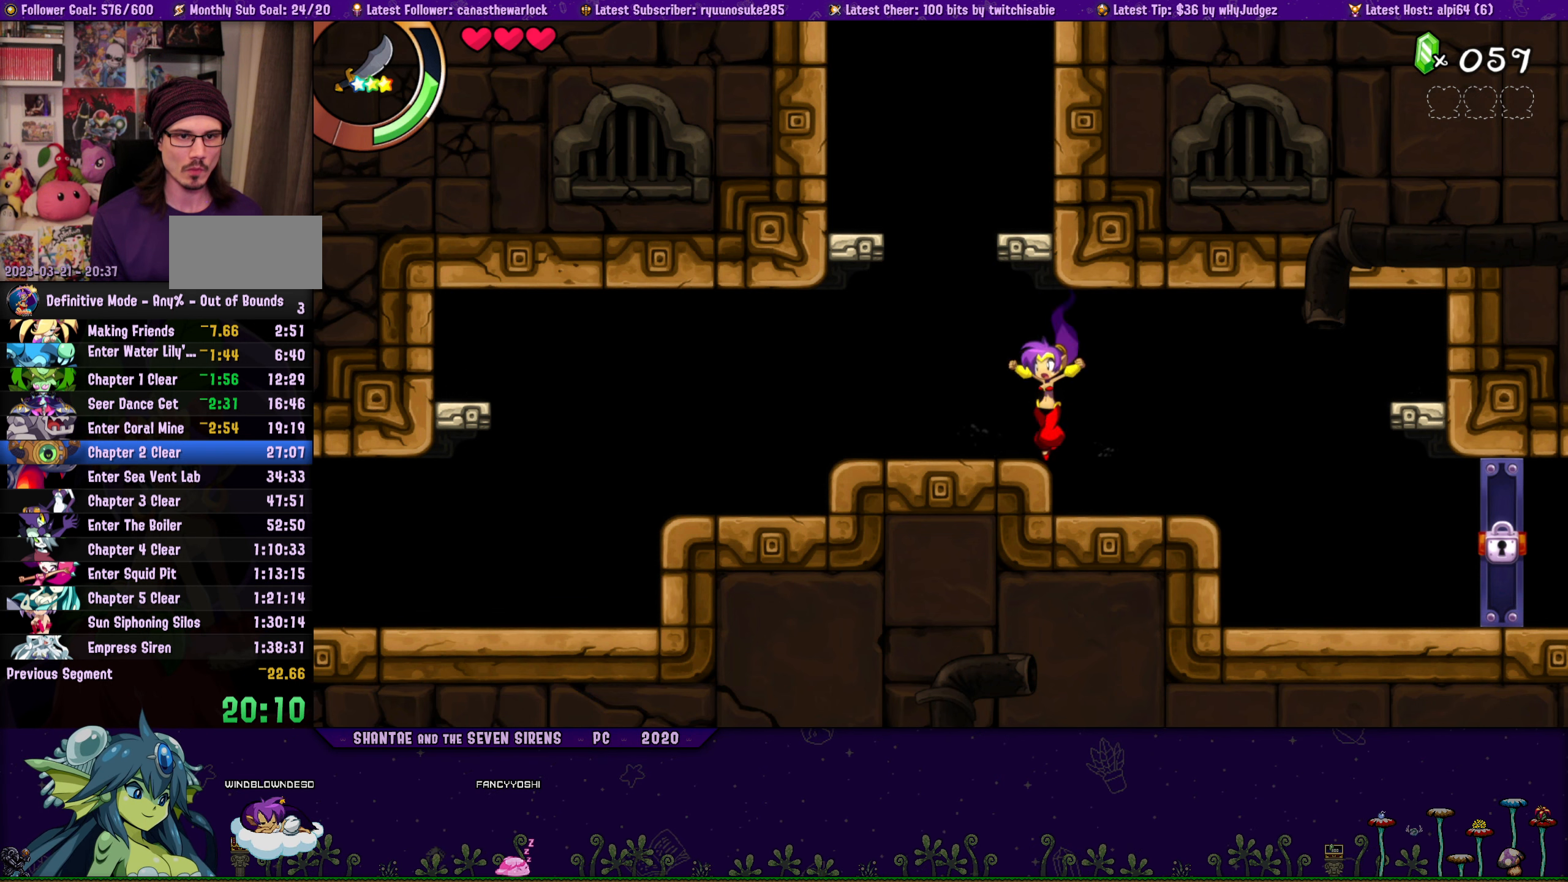
{"buttons": ["CROSS", "DPAD_UP", "DPAD_RIGHT"], "button_events": [[67, "CROSS", "down"], [167, "DPAD_RIGHT", "up"], [183, "CROSS", "up"], [183, "DPAD_LEFT", "down"], [217, "DPAD_UP", "up"], [350, "DPAD_UP", "down"], [367, "DPAD_LEFT", "up"], [383, "DPAD_RIGHT", "down"], [417, "CROSS", "down"]]}
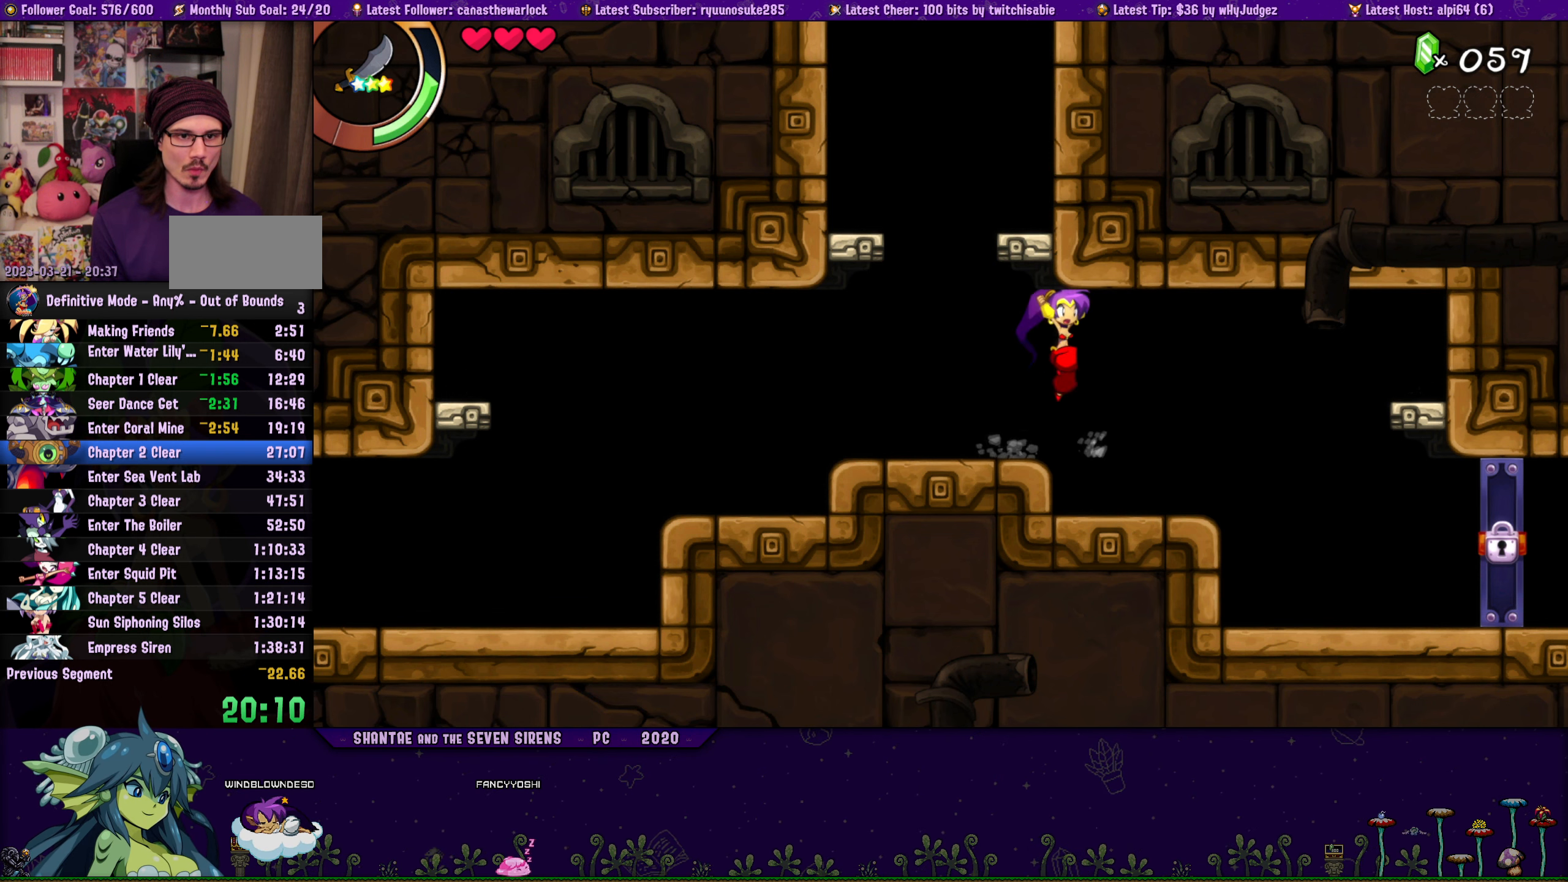
{"buttons": ["DPAD_LEFT"], "button_events": [[33, "CROSS", "up"], [67, "DPAD_RIGHT", "up"], [83, "DPAD_LEFT", "down"], [100, "DPAD_UP", "up"], [183, "DPAD_UP", "down"], [217, "DPAD_LEFT", "up"], [217, "DPAD_RIGHT", "down"], [267, "CROSS", "down"], [383, "DPAD_RIGHT", "up"], [400, "CROSS", "up"], [400, "DPAD_LEFT", "down"], [417, "DPAD_UP", "up"]]}
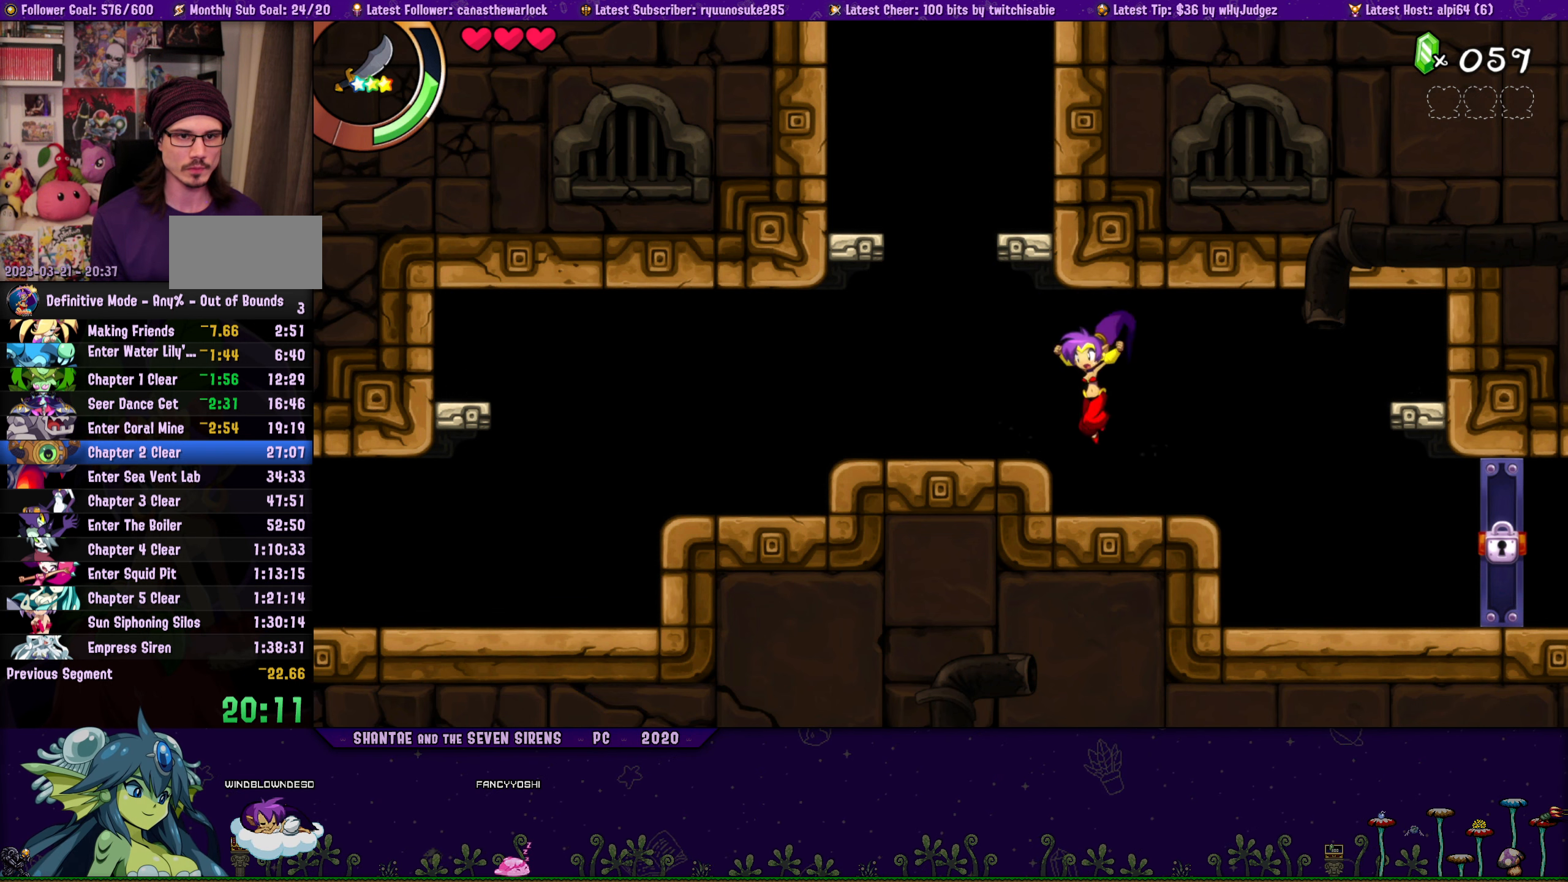
{"buttons": ["CROSS", "DPAD_UP", "DPAD_RIGHT"], "button_events": [[33, "DPAD_UP", "down"], [67, "DPAD_LEFT", "up"], [67, "DPAD_RIGHT", "down"], [100, "CROSS", "down"], [200, "DPAD_RIGHT", "up"], [233, "CROSS", "up"], [233, "DPAD_LEFT", "down"], [250, "DPAD_UP", "up"], [350, "DPAD_UP", "down"], [367, "DPAD_LEFT", "up"], [400, "DPAD_RIGHT", "down"], [433, "CROSS", "down"]]}
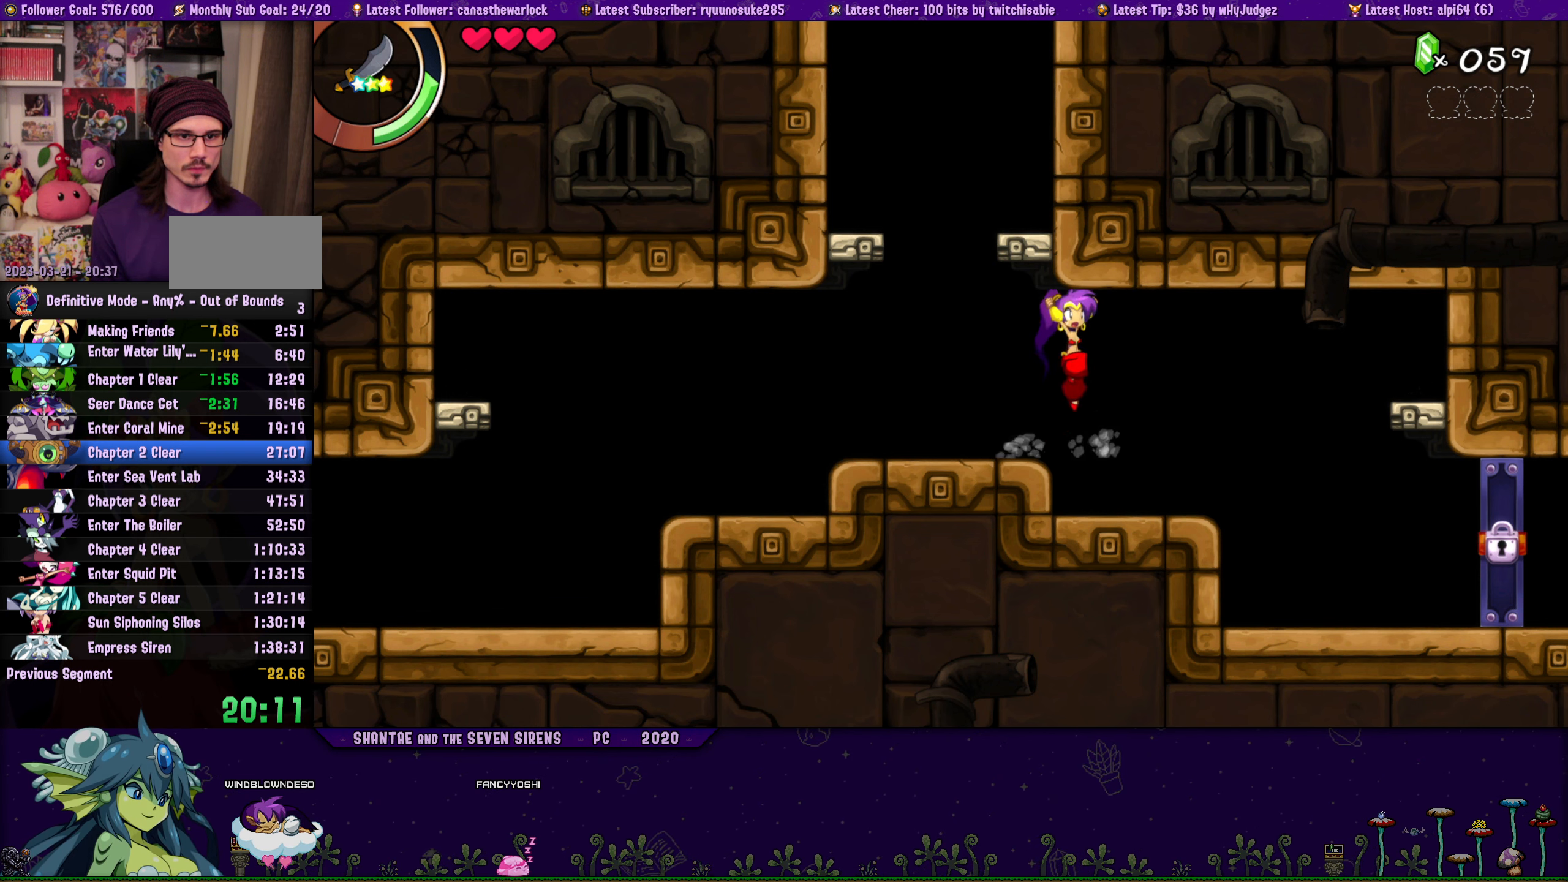
{"buttons": ["DPAD_LEFT"], "button_events": [[33, "CROSS", "up"], [33, "DPAD_RIGHT", "up"], [50, "DPAD_LEFT", "down"], [83, "DPAD_UP", "up"], [183, "DPAD_UP", "down"], [217, "DPAD_LEFT", "up"], [217, "DPAD_RIGHT", "down"], [267, "CROSS", "down"], [383, "CROSS", "up"], [383, "DPAD_RIGHT", "up"], [400, "DPAD_LEFT", "down"], [433, "DPAD_UP", "up"]]}
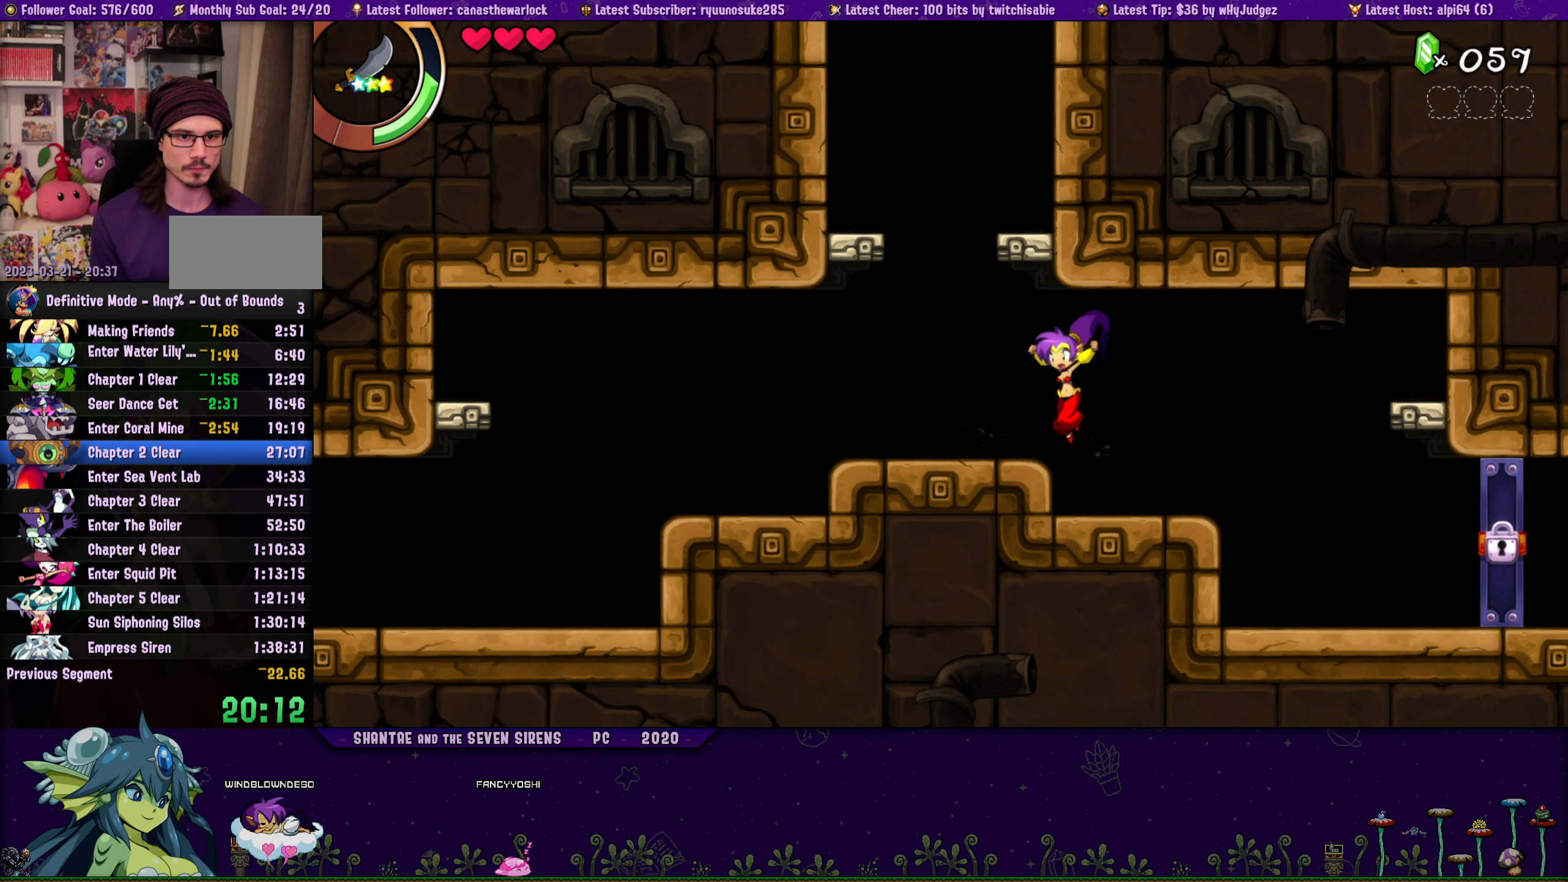
{"buttons": ["CROSS", "DPAD_UP", "DPAD_RIGHT"], "button_events": [[17, "DPAD_UP", "down"], [50, "DPAD_LEFT", "up"], [50, "DPAD_RIGHT", "down"], [84, "CROSS", "down"], [217, "CROSS", "up"], [217, "DPAD_RIGHT", "up"], [234, "DPAD_LEFT", "down"], [267, "DPAD_UP", "up"], [350, "DPAD_UP", "down"], [384, "DPAD_LEFT", "up"], [384, "DPAD_RIGHT", "down"], [434, "CROSS", "down"]]}
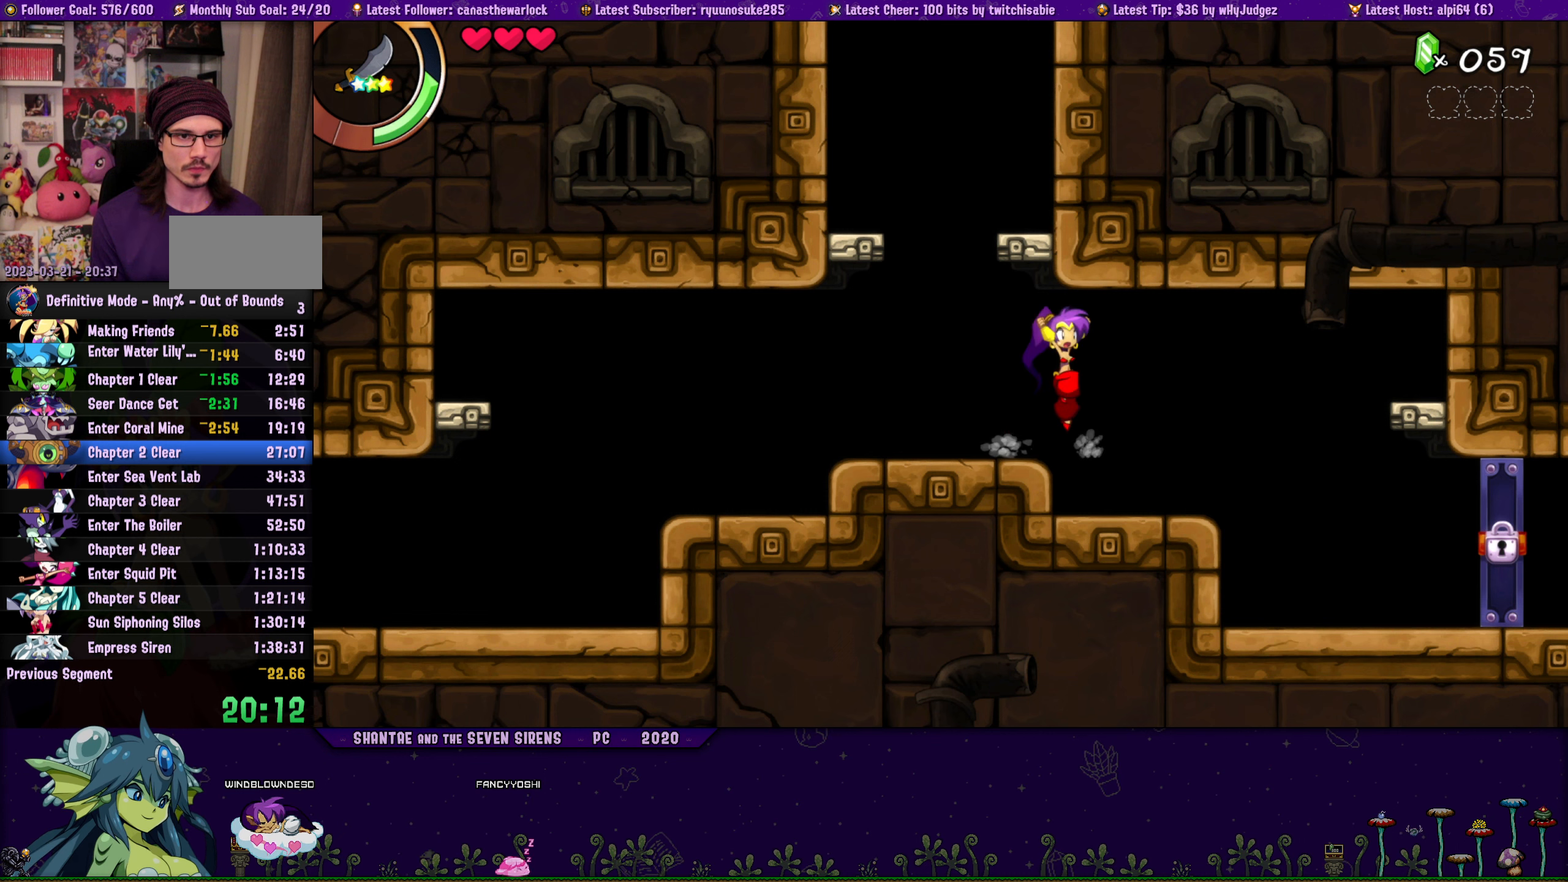
{"buttons": ["DPAD_LEFT"], "button_events": [[50, "CROSS", "up"], [50, "DPAD_RIGHT", "up"], [67, "DPAD_LEFT", "down"], [100, "DPAD_UP", "up"], [200, "DPAD_UP", "down"], [217, "DPAD_LEFT", "up"], [234, "DPAD_RIGHT", "down"], [284, "CROSS", "down"], [384, "DPAD_RIGHT", "up"], [400, "CROSS", "up"], [417, "DPAD_LEFT", "down"], [434, "DPAD_UP", "up"]]}
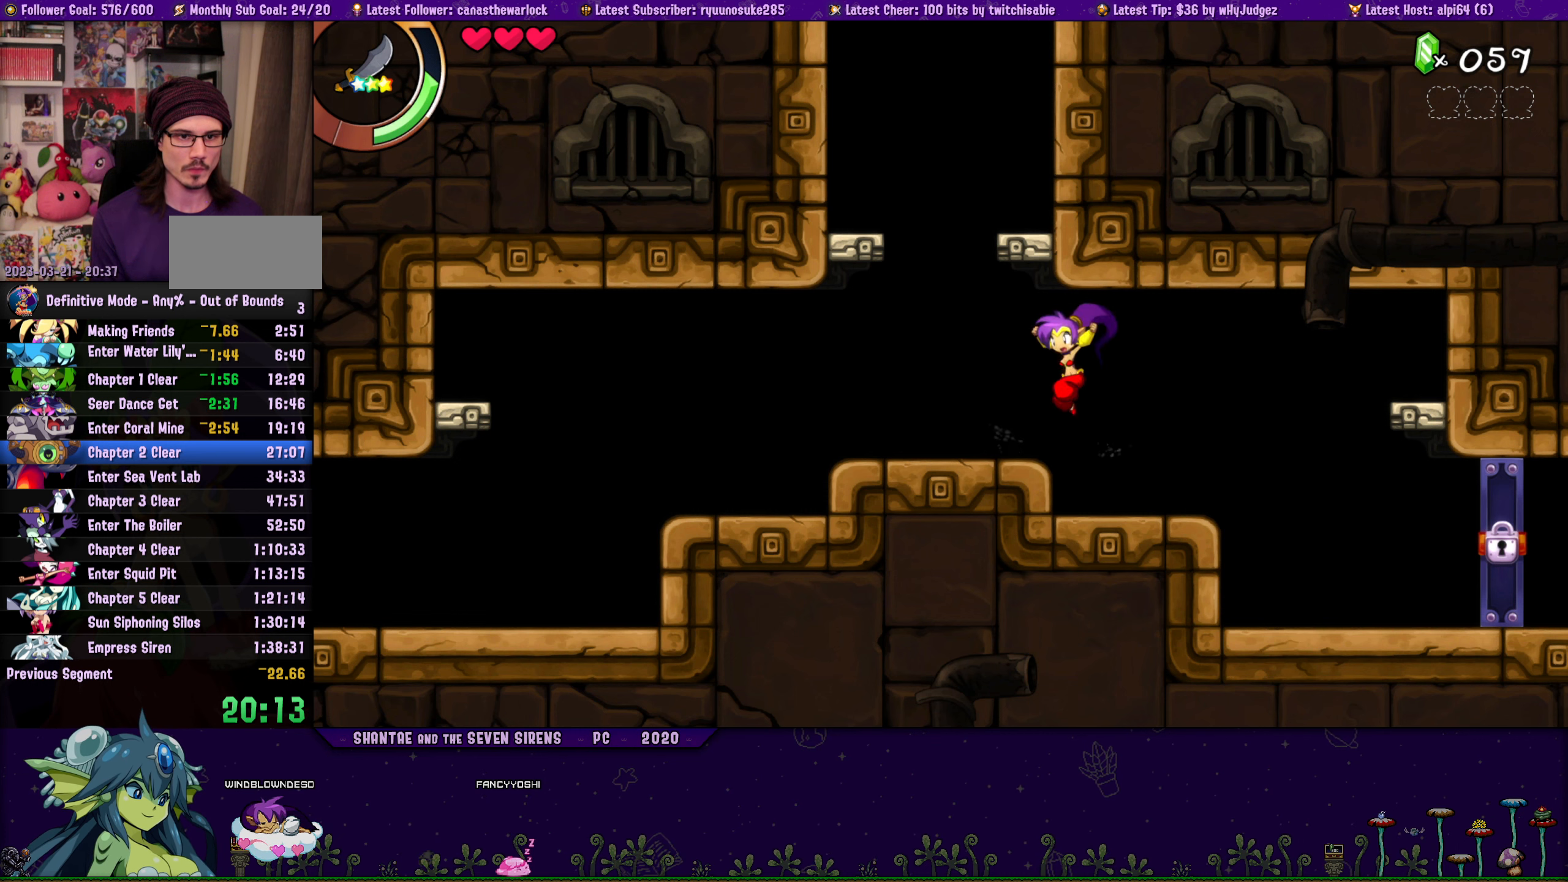
{"buttons": ["CROSS", "DPAD_UP", "DPAD_RIGHT"], "button_events": [[34, "DPAD_UP", "down"], [67, "DPAD_LEFT", "up"], [84, "DPAD_RIGHT", "down"], [117, "CROSS", "down"], [234, "CROSS", "up"], [250, "DPAD_RIGHT", "up"], [267, "DPAD_LEFT", "down"], [317, "DPAD_UP", "up"], [400, "DPAD_UP", "down"], [417, "DPAD_LEFT", "up"], [434, "DPAD_RIGHT", "down"], [484, "CROSS", "down"]]}
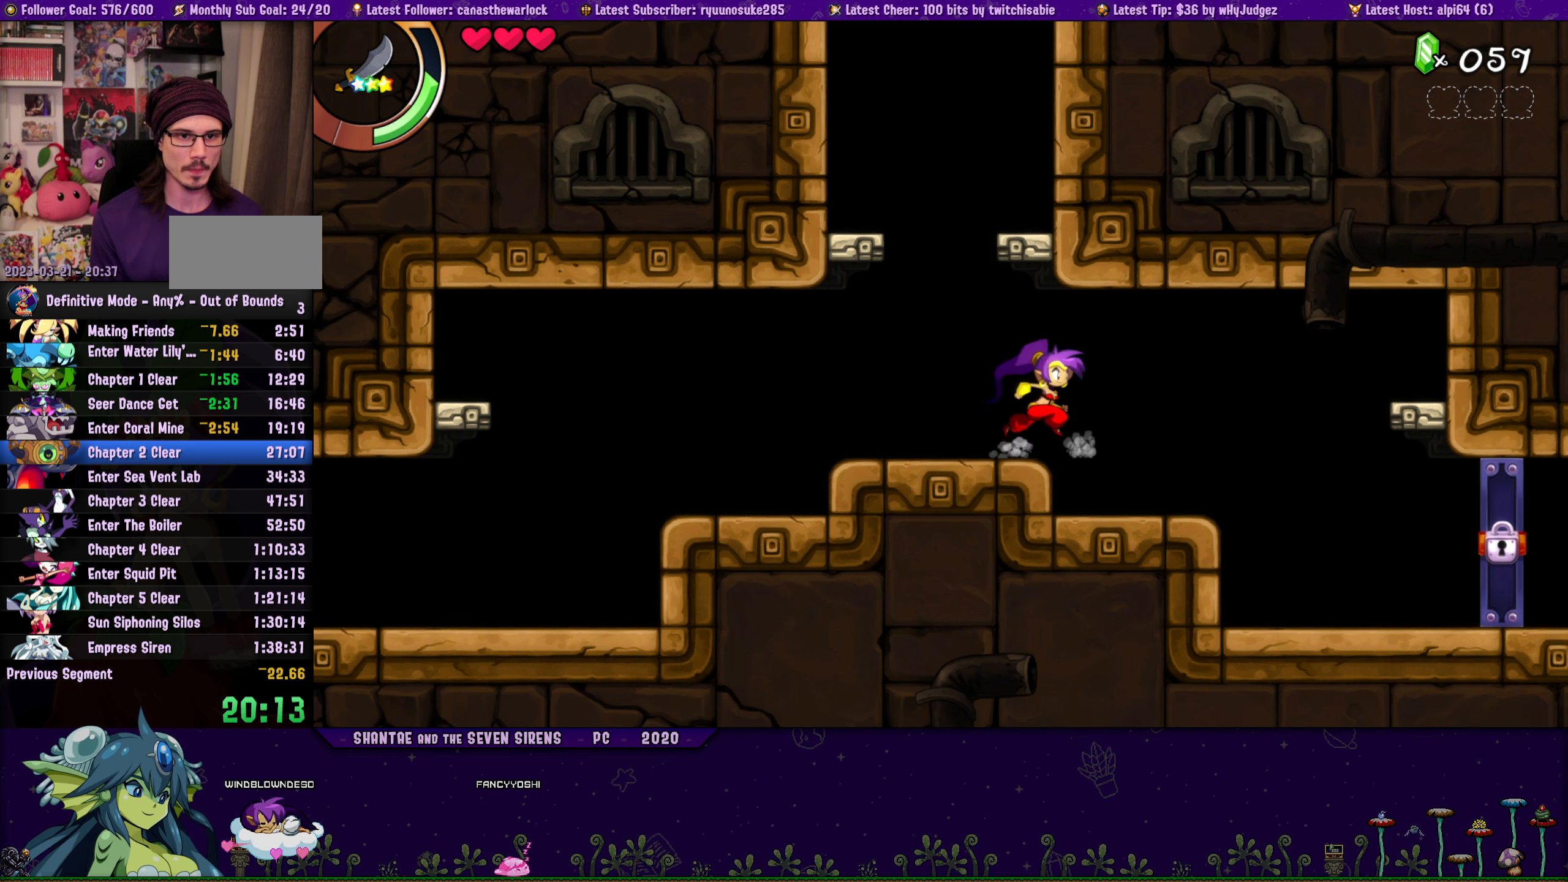
{"buttons": ["DPAD_LEFT"], "button_events": [[84, "CROSS", "up"], [100, "DPAD_RIGHT", "up"], [117, "DPAD_LEFT", "down"], [134, "DPAD_UP", "up"], [217, "DPAD_UP", "down"], [250, "DPAD_LEFT", "up"], [267, "DPAD_RIGHT", "down"], [317, "CROSS", "down"], [417, "CROSS", "up"], [417, "DPAD_RIGHT", "up"], [450, "DPAD_LEFT", "down"], [467, "DPAD_UP", "up"]]}
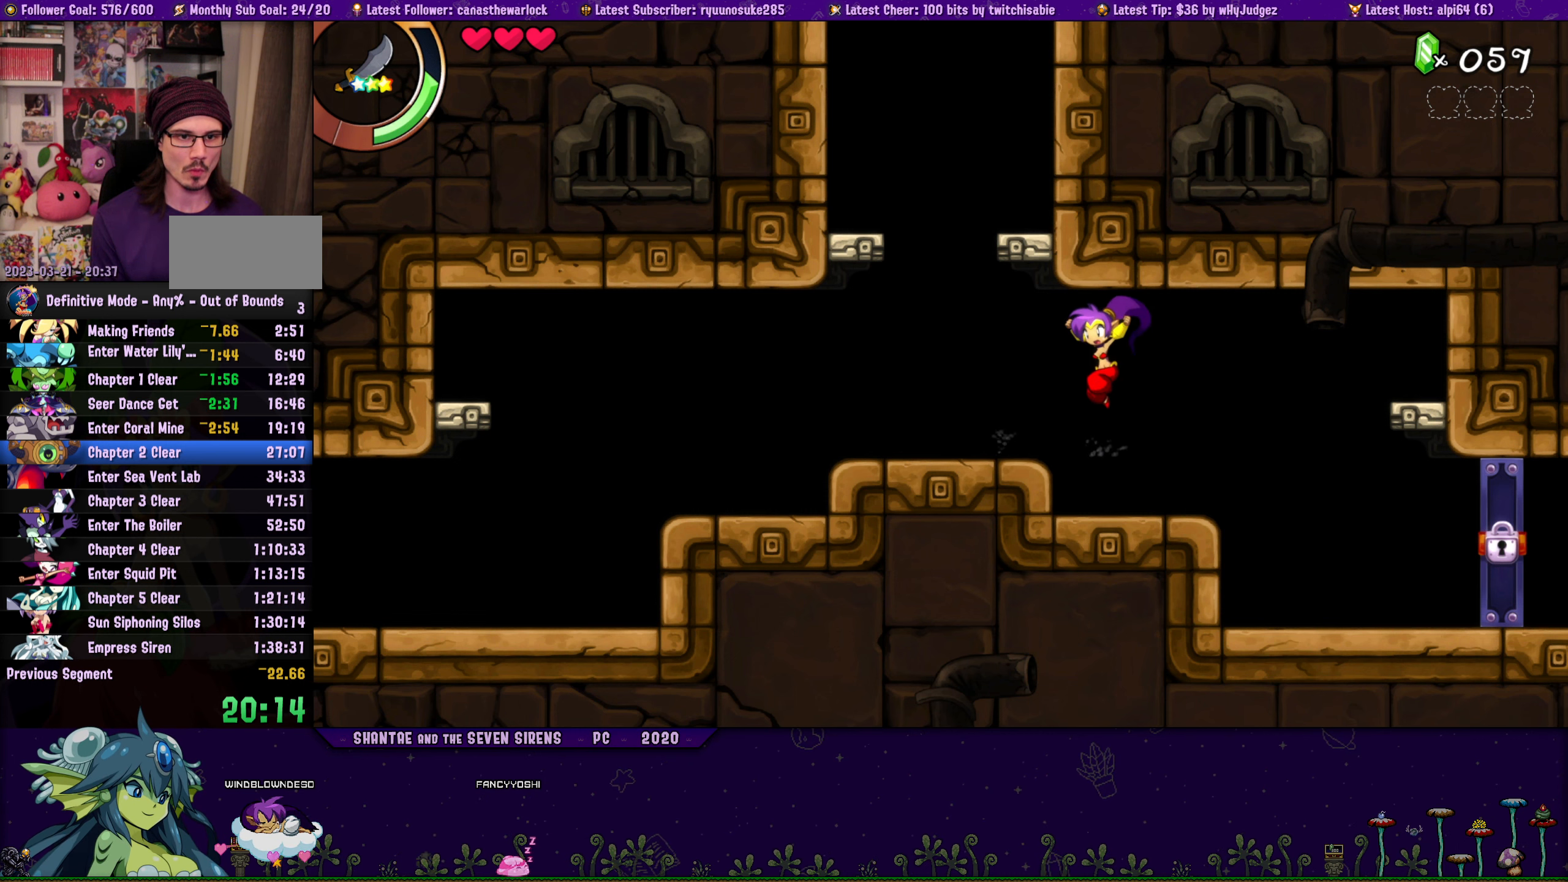
{"buttons": ["CROSS", "DPAD_UP", "DPAD_RIGHT"], "button_events": [[67, "DPAD_UP", "down"], [100, "DPAD_LEFT", "up"], [100, "DPAD_RIGHT", "down"], [150, "CROSS", "down"], [267, "CROSS", "up"], [267, "DPAD_RIGHT", "up"], [300, "DPAD_LEFT", "down"], [317, "DPAD_UP", "up"], [417, "DPAD_UP", "down"], [450, "DPAD_LEFT", "up"], [450, "DPAD_RIGHT", "down"], [500, "CROSS", "down"]]}
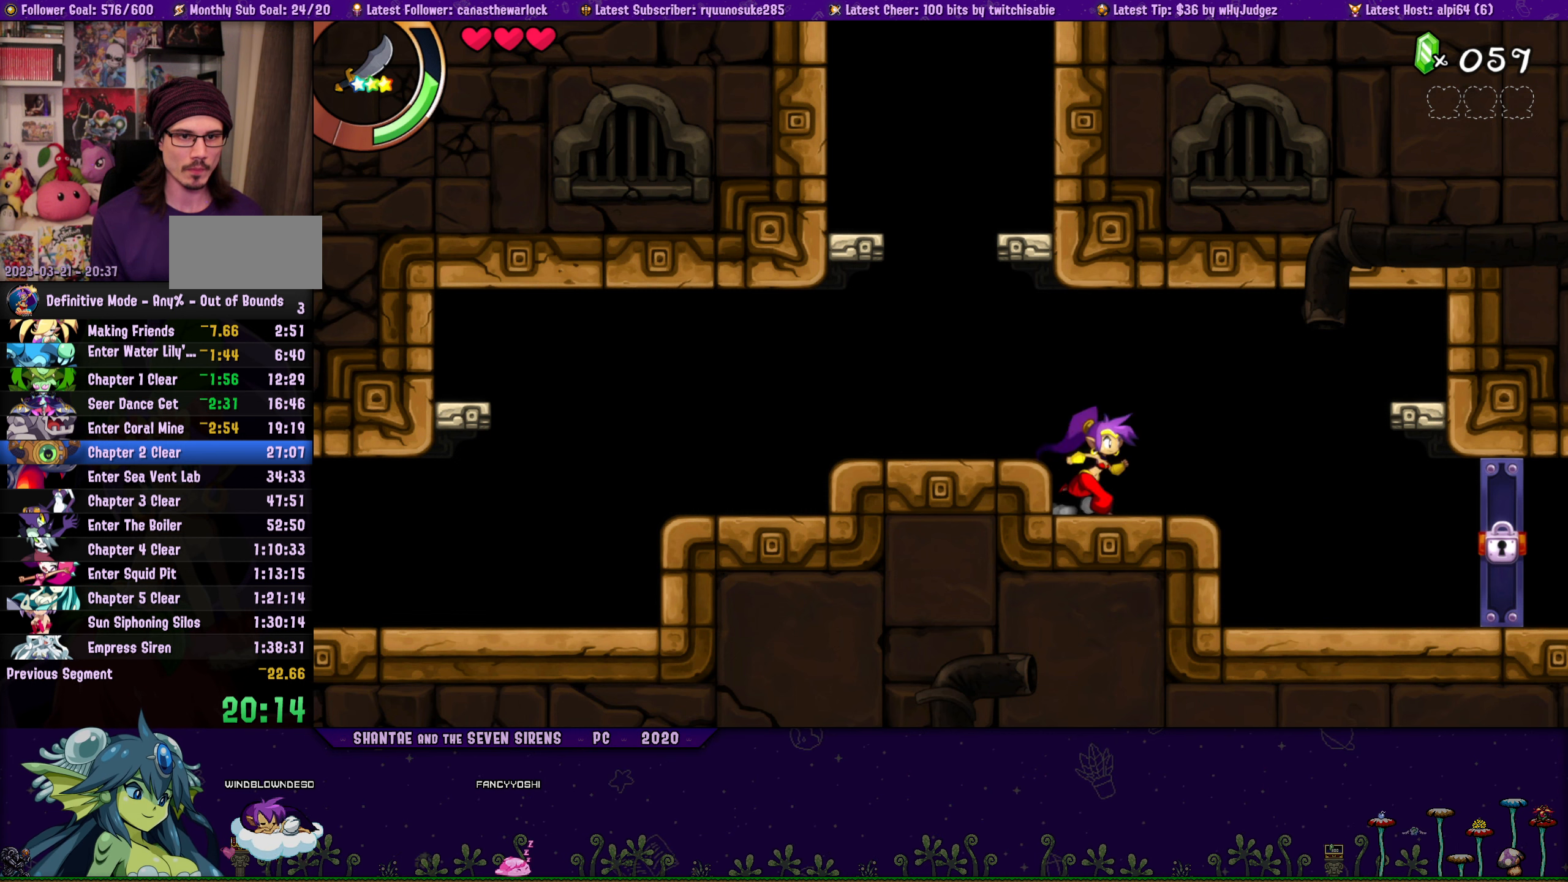
{"buttons": ["DPAD_UP", "DPAD_LEFT"], "button_events": [[84, "DPAD_RIGHT", "up"], [100, "DPAD_LEFT", "down"], [117, "CROSS", "up"], [117, "DPAD_UP", "up"], [284, "DPAD_UP", "down"], [334, "DPAD_LEFT", "up"], [350, "DPAD_RIGHT", "down"], [367, "CROSS", "down"], [484, "CROSS", "up"], [484, "DPAD_RIGHT", "up"], [500, "DPAD_LEFT", "down"]]}
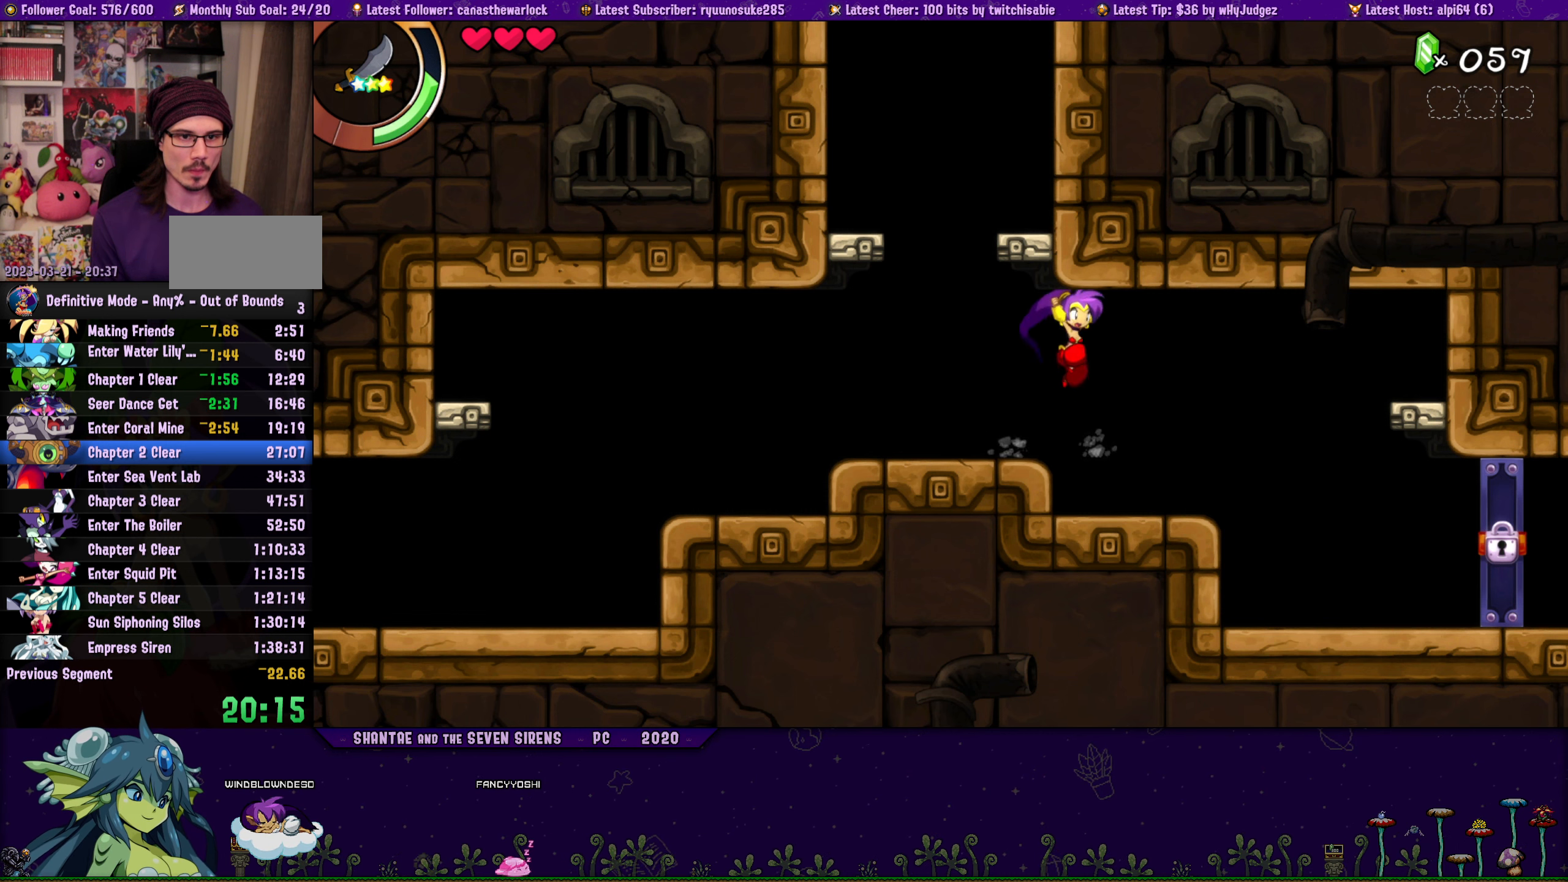
{"buttons": ["DPAD_UP", "DPAD_RIGHT"], "button_events": [[34, "DPAD_UP", "up"], [134, "DPAD_UP", "down"], [150, "DPAD_LEFT", "up"], [167, "DPAD_RIGHT", "down"], [200, "CROSS", "down"], [317, "CROSS", "up"], [334, "DPAD_RIGHT", "up"], [350, "DPAD_LEFT", "down"], [384, "DPAD_UP", "up"], [467, "DPAD_UP", "down"], [484, "DPAD_LEFT", "up"], [500, "DPAD_RIGHT", "down"]]}
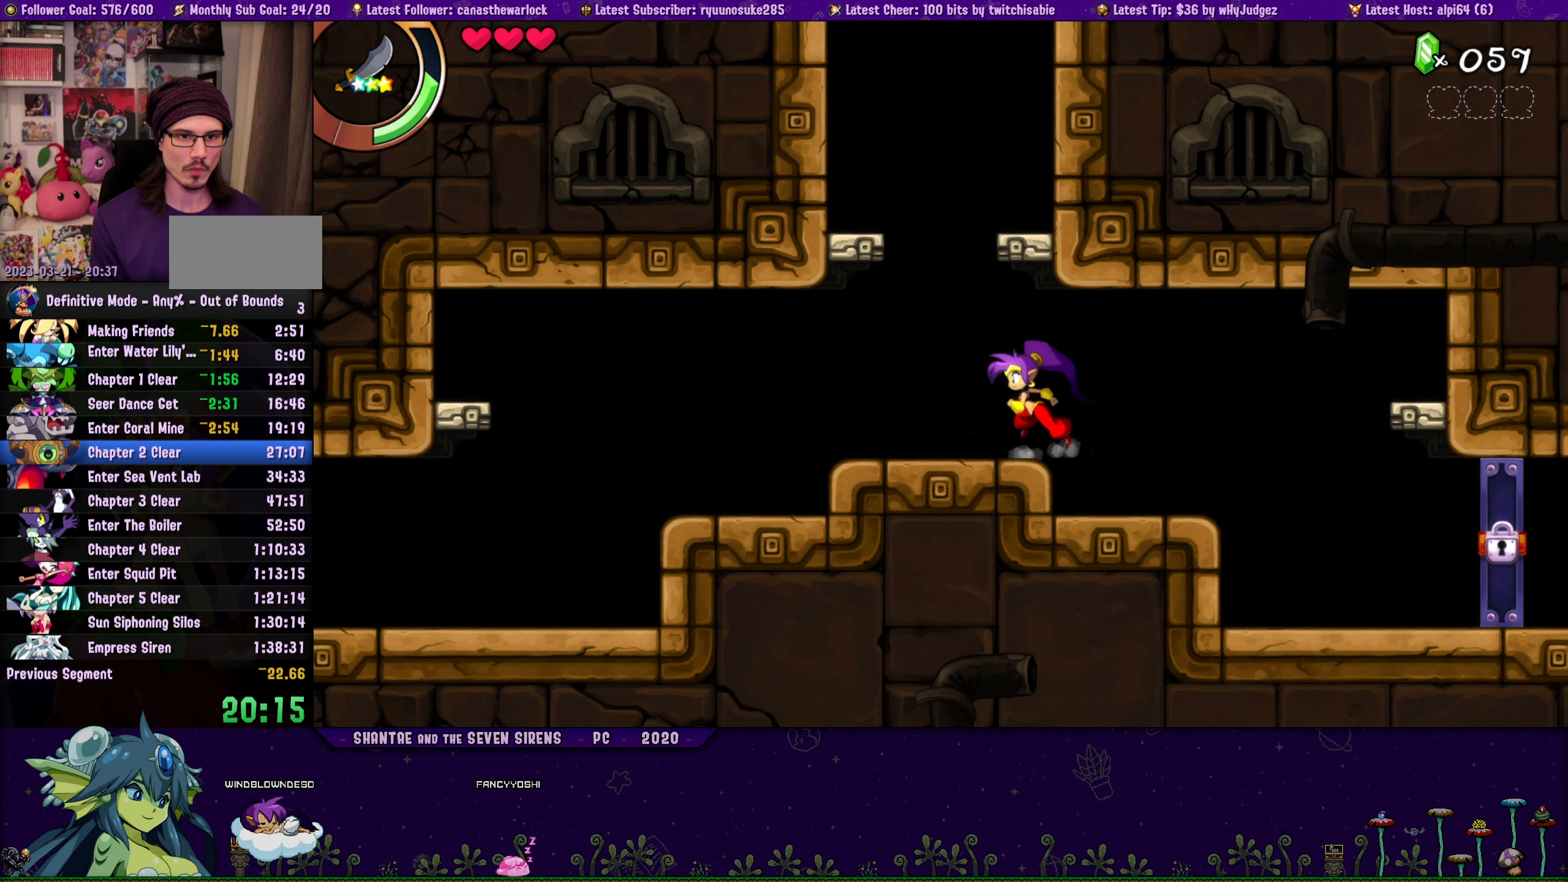
{"buttons": ["DPAD_UP", "DPAD_RIGHT"], "button_events": [[50, "CROSS", "down"], [167, "CROSS", "up"], [167, "DPAD_RIGHT", "up"], [184, "DPAD_LEFT", "down"], [200, "DPAD_UP", "up"], [317, "DPAD_UP", "down"], [334, "DPAD_LEFT", "up"], [334, "DPAD_RIGHT", "down"], [384, "CROSS", "down"], [500, "CROSS", "up"]]}
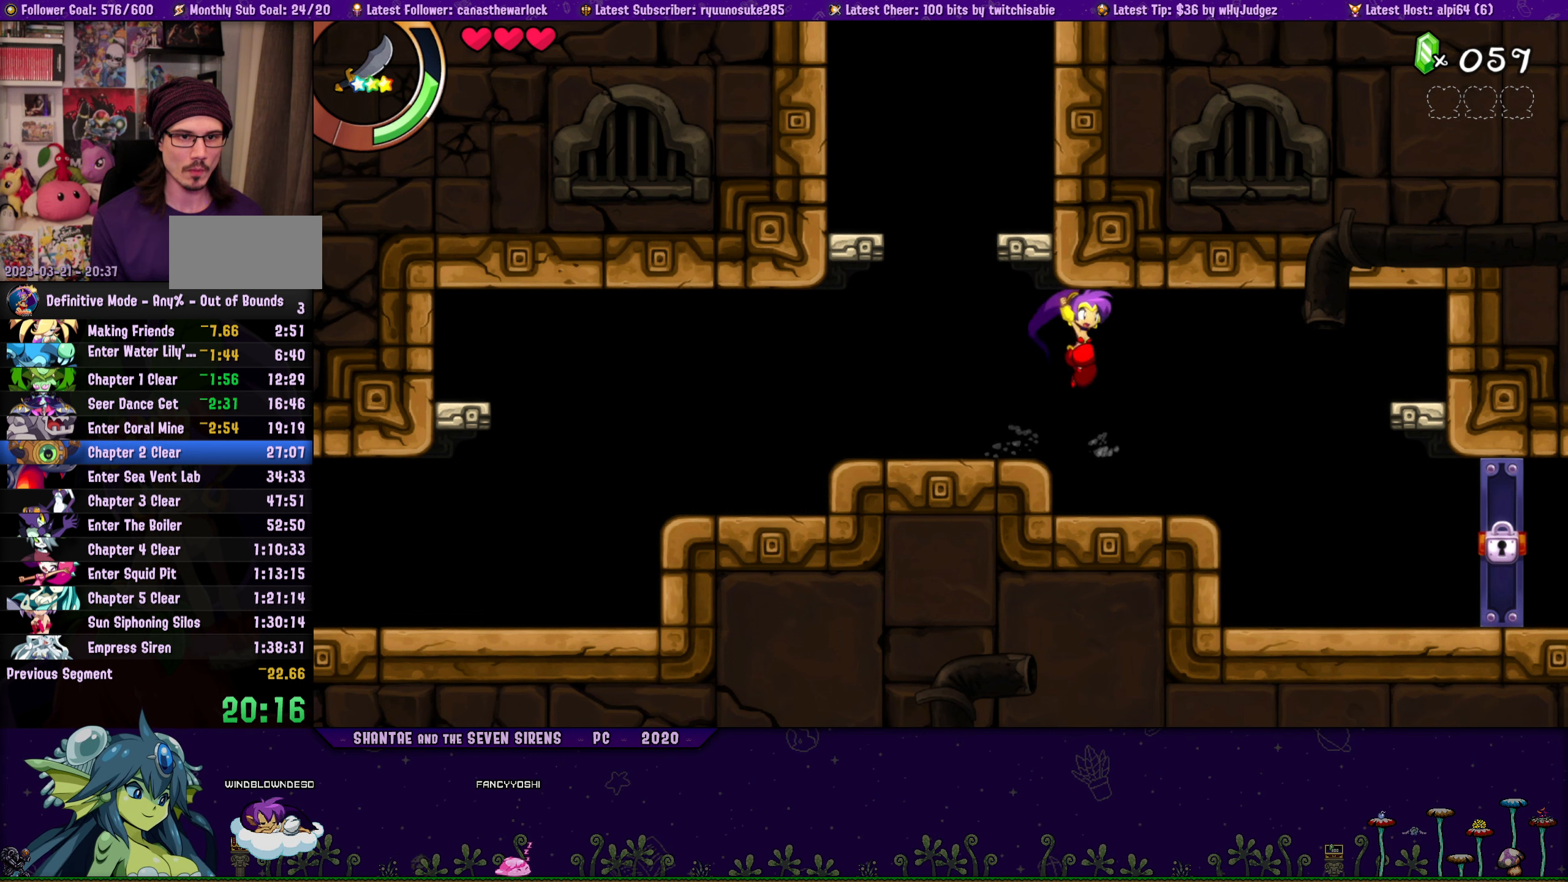
{"buttons": ["DPAD_UP", "DPAD_LEFT"], "button_events": [[17, "DPAD_LEFT", "down"], [17, "DPAD_RIGHT", "up"], [34, "DPAD_UP", "up"], [150, "DPAD_UP", "down"], [167, "DPAD_LEFT", "up"], [167, "DPAD_RIGHT", "down"], [234, "CROSS", "down"], [317, "DPAD_RIGHT", "up"], [334, "CROSS", "up"], [350, "DPAD_LEFT", "down"], [367, "DPAD_UP", "up"], [484, "DPAD_UP", "down"]]}
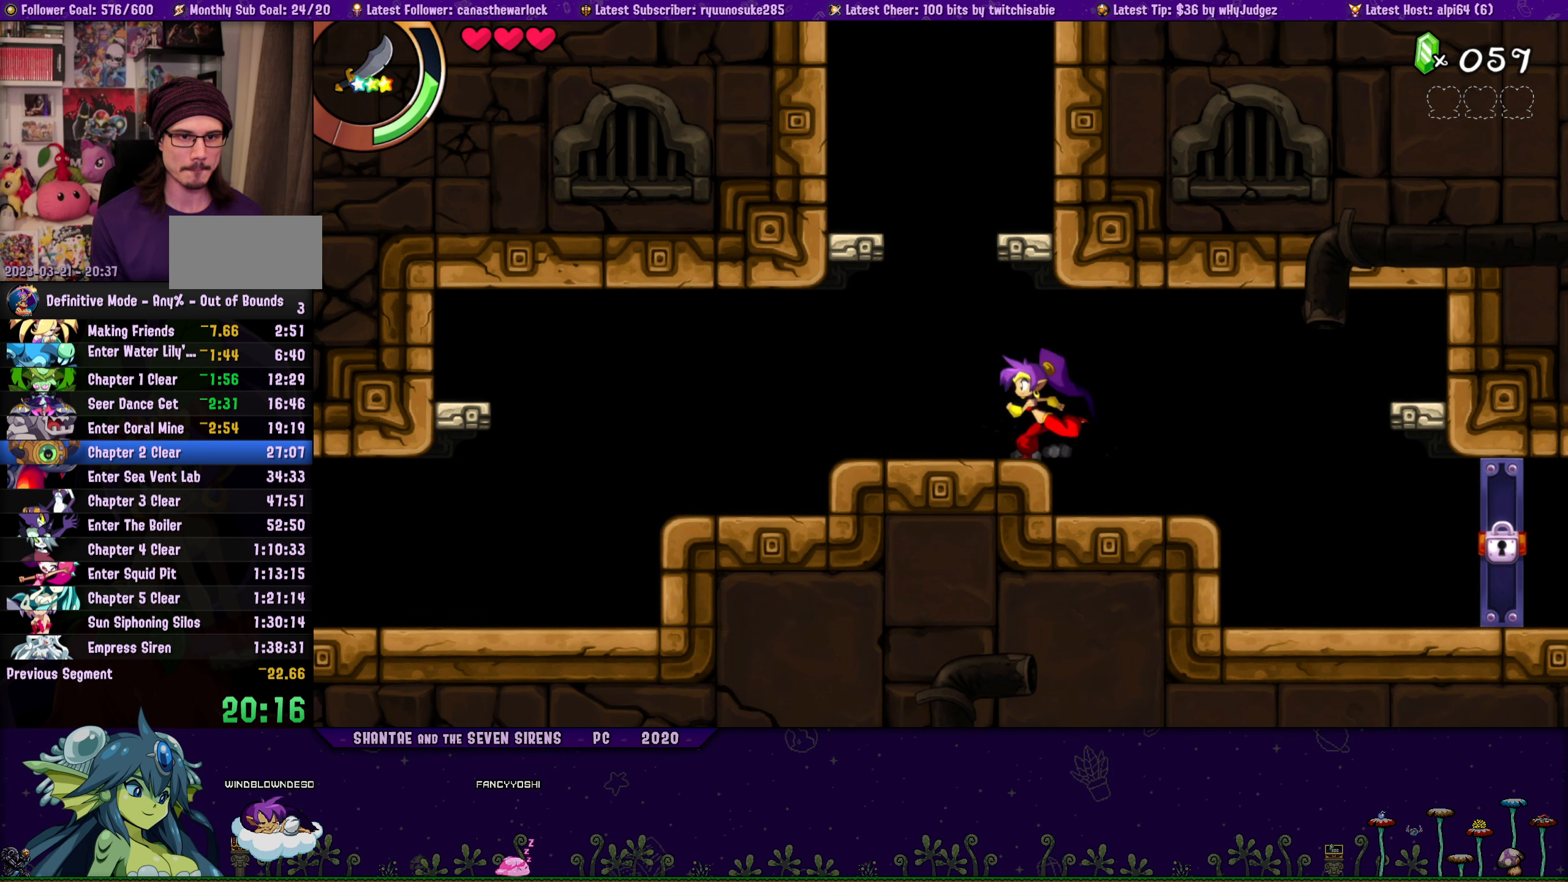
{"buttons": ["DPAD_UP"], "button_events": [[17, "DPAD_LEFT", "up"], [17, "DPAD_RIGHT", "down"], [50, "CROSS", "down"], [167, "CROSS", "up"], [167, "DPAD_RIGHT", "up"], [184, "DPAD_LEFT", "down"], [217, "DPAD_UP", "up"], [317, "DPAD_UP", "down"], [334, "DPAD_LEFT", "up"], [334, "DPAD_RIGHT", "down"], [384, "CROSS", "down"], [500, "CROSS", "up"], [500, "DPAD_RIGHT", "up"]]}
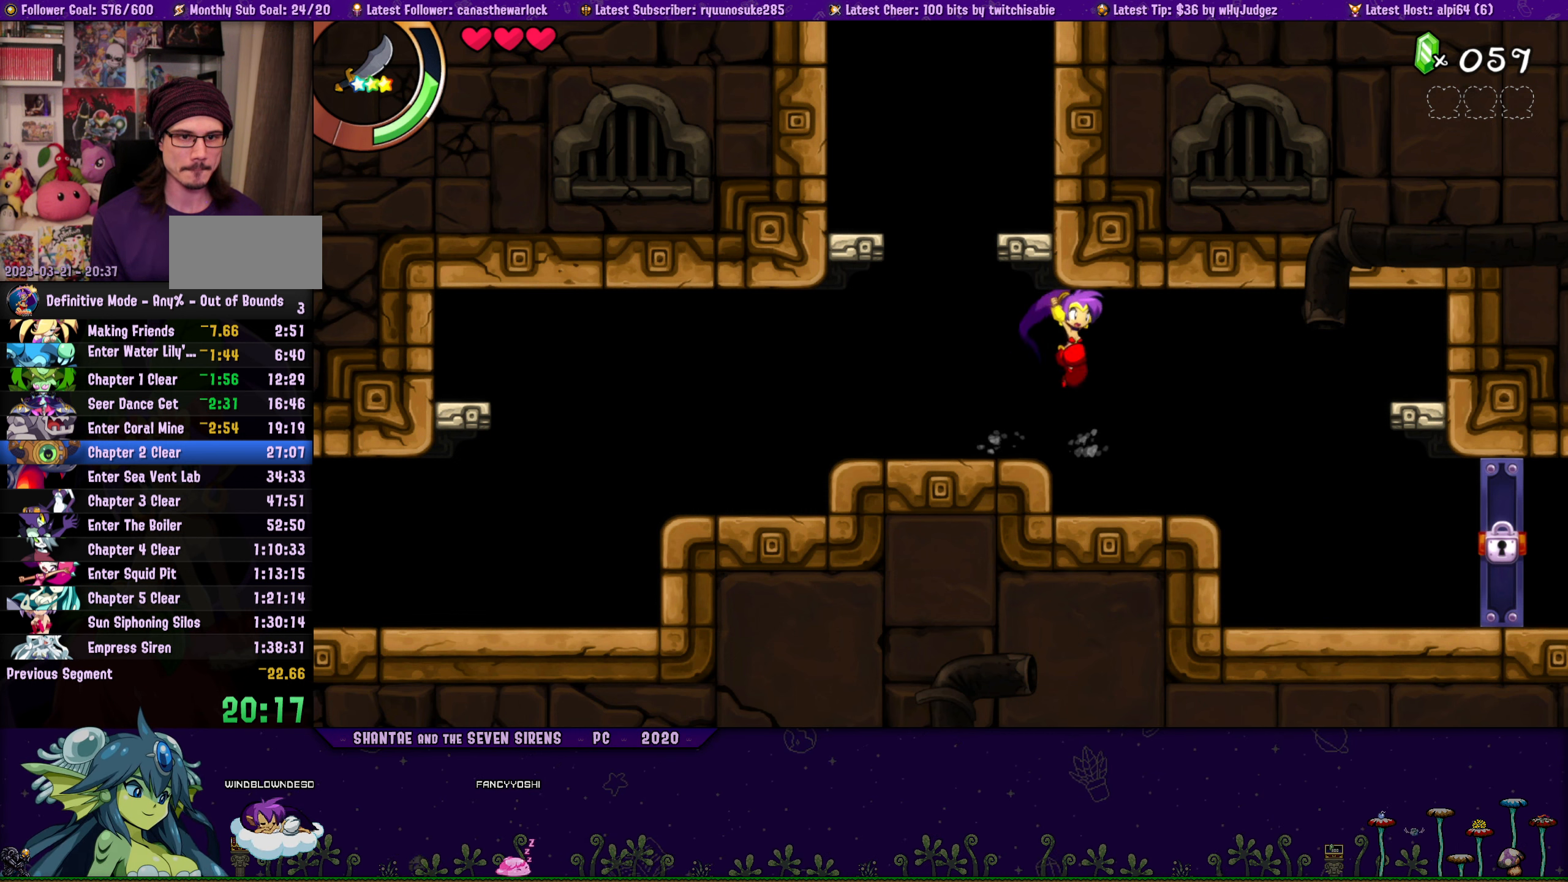
{"buttons": ["DPAD_UP"], "button_events": [[34, "DPAD_LEFT", "down"], [50, "DPAD_UP", "up"], [150, "DPAD_UP", "down"], [166, "DPAD_LEFT", "up"], [183, "DPAD_RIGHT", "down"], [233, "CROSS", "down"], [333, "CROSS", "up"], [350, "DPAD_LEFT", "down"], [350, "DPAD_RIGHT", "up"], [383, "DPAD_UP", "up"], [483, "DPAD_UP", "down"], [500, "DPAD_LEFT", "up"]]}
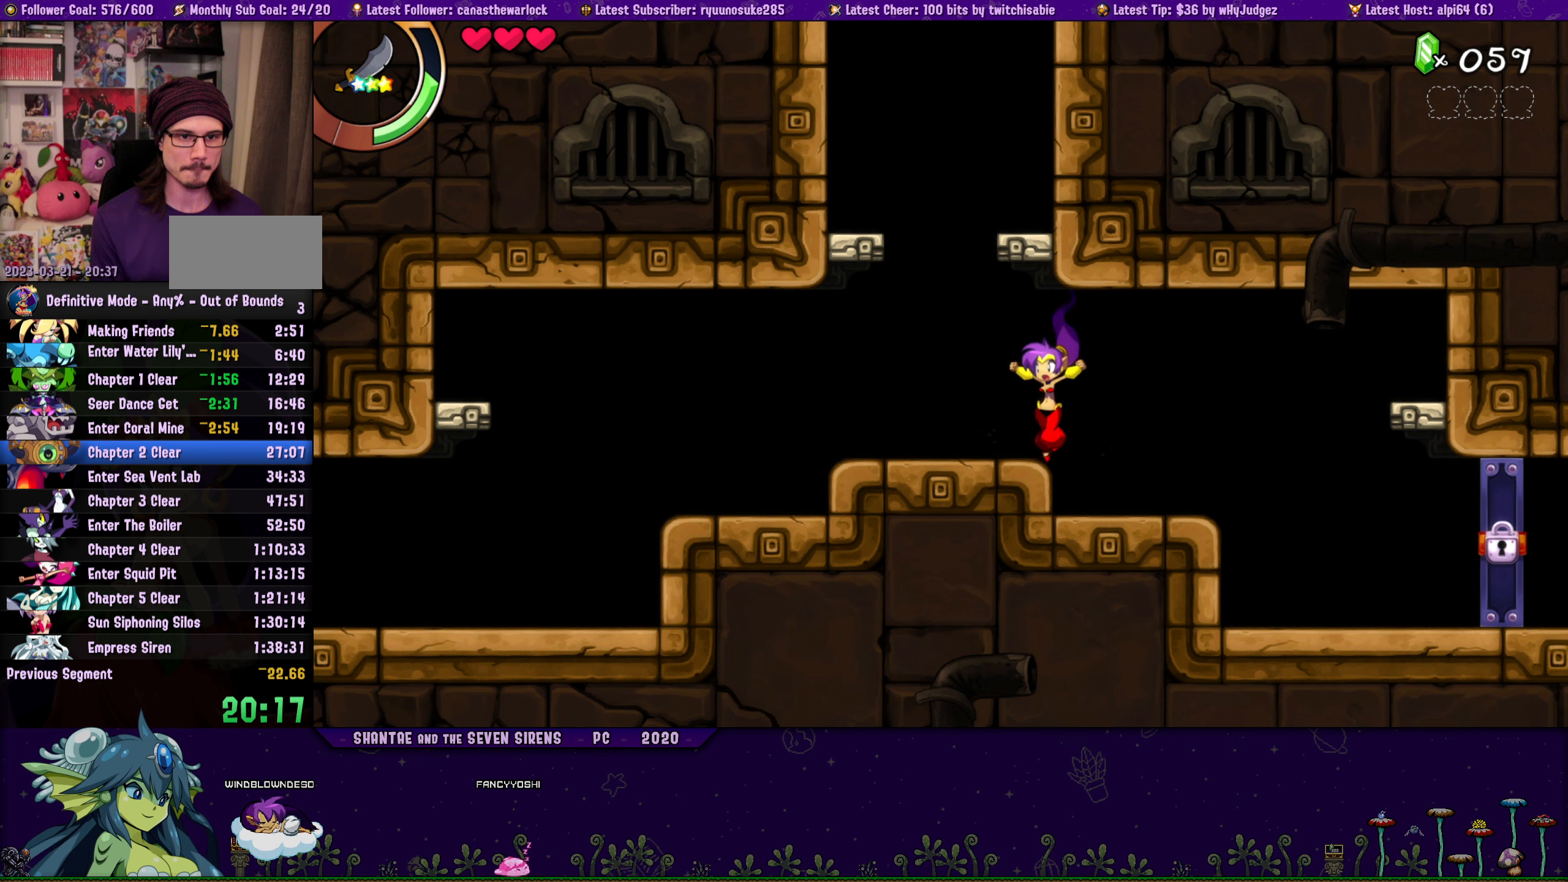
{"buttons": ["DPAD_UP"], "button_events": [[16, "DPAD_RIGHT", "down"], [50, "CROSS", "down"], [166, "CROSS", "up"], [183, "DPAD_RIGHT", "up"], [200, "DPAD_LEFT", "down"], [216, "DPAD_UP", "up"], [316, "DPAD_UP", "down"], [333, "DPAD_LEFT", "up"], [350, "DPAD_RIGHT", "down"], [400, "CROSS", "down"], [500, "CROSS", "up"], [500, "DPAD_RIGHT", "up"]]}
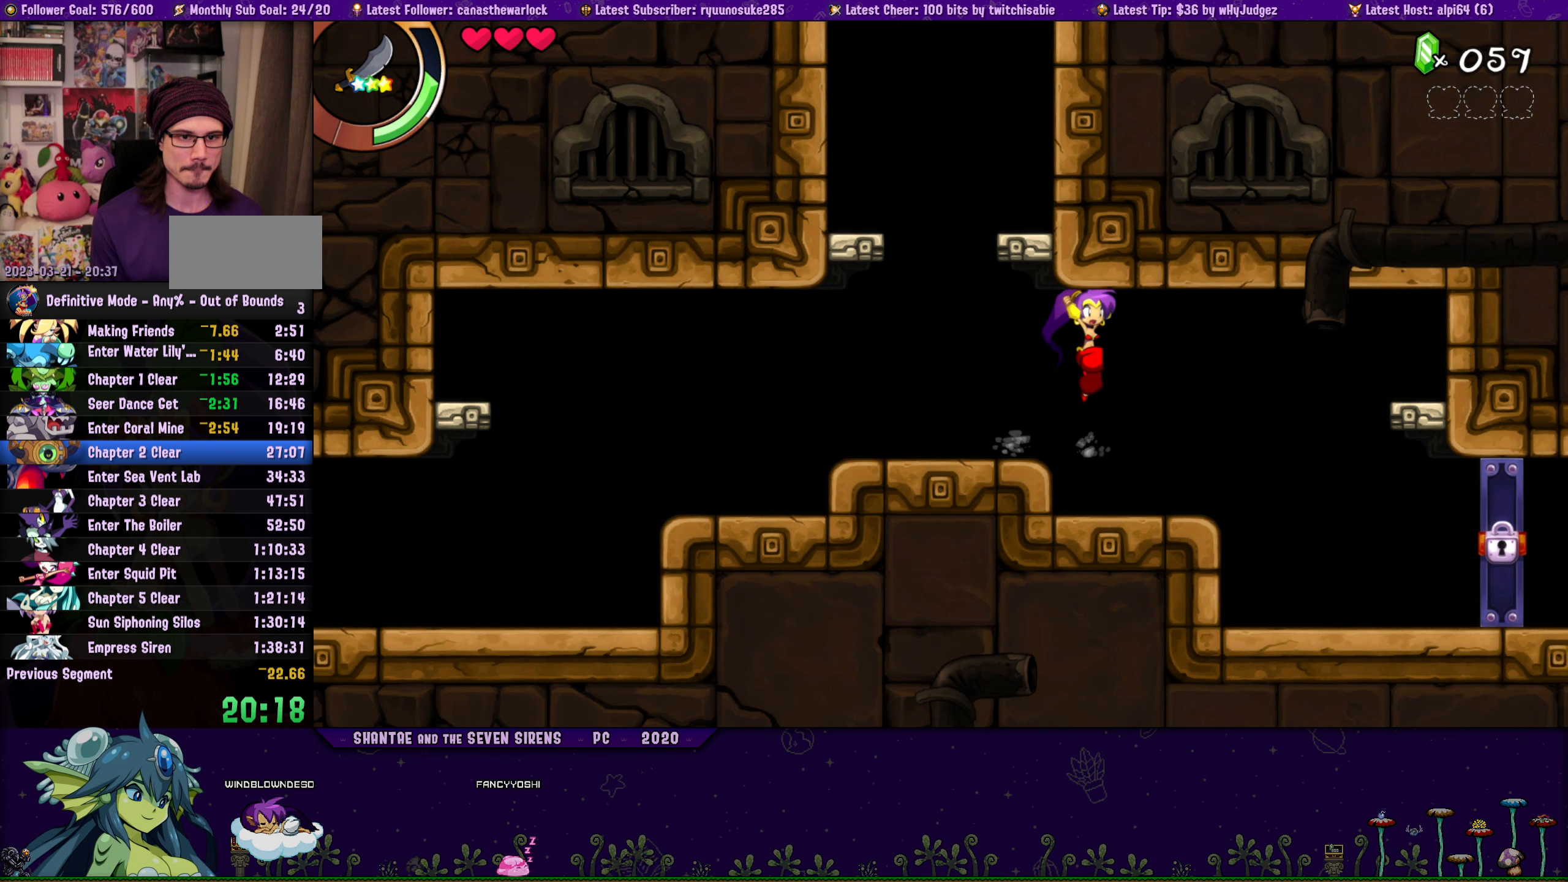
{"buttons": ["DPAD_UP", "DPAD_LEFT"], "button_events": [[33, "DPAD_LEFT", "down"], [50, "DPAD_UP", "up"], [150, "DPAD_UP", "down"], [183, "DPAD_LEFT", "up"], [200, "DPAD_RIGHT", "down"], [233, "CROSS", "down"], [350, "DPAD_RIGHT", "up"], [366, "CROSS", "up"], [366, "DPAD_LEFT", "down"], [383, "DPAD_UP", "up"], [500, "DPAD_UP", "down"]]}
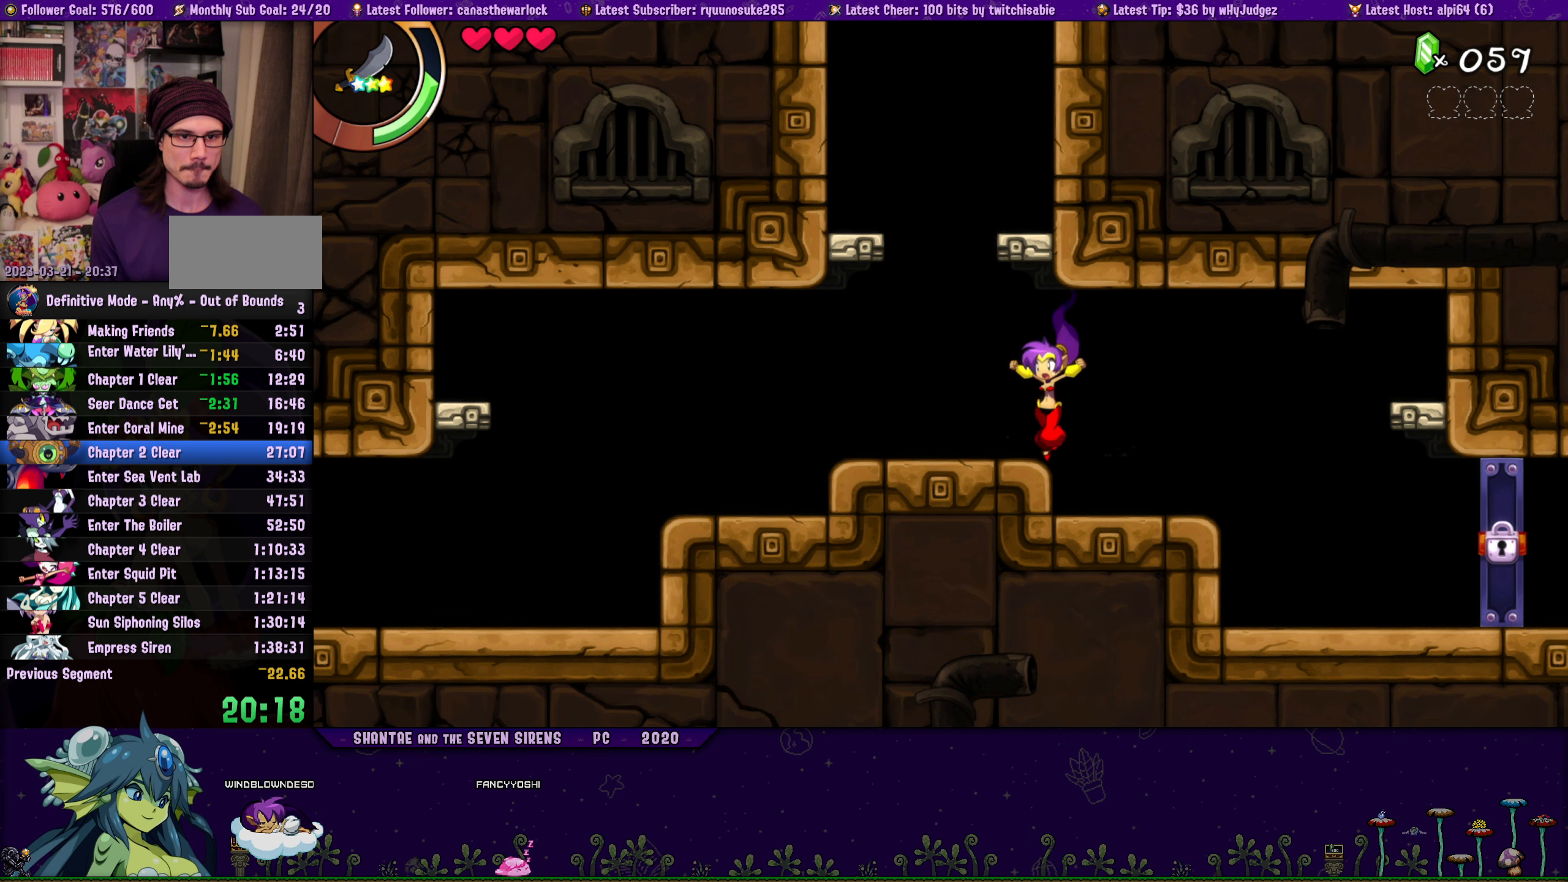
{"buttons": ["CROSS", "DPAD_UP"], "button_events": [[16, "DPAD_LEFT", "up"], [33, "DPAD_RIGHT", "down"], [66, "CROSS", "down"], [166, "CROSS", "up"], [183, "DPAD_RIGHT", "up"], [200, "DPAD_LEFT", "down"], [216, "DPAD_UP", "up"], [316, "DPAD_UP", "down"], [333, "DPAD_LEFT", "up"], [350, "DPAD_RIGHT", "down"], [400, "CROSS", "down"], [500, "DPAD_RIGHT", "up"]]}
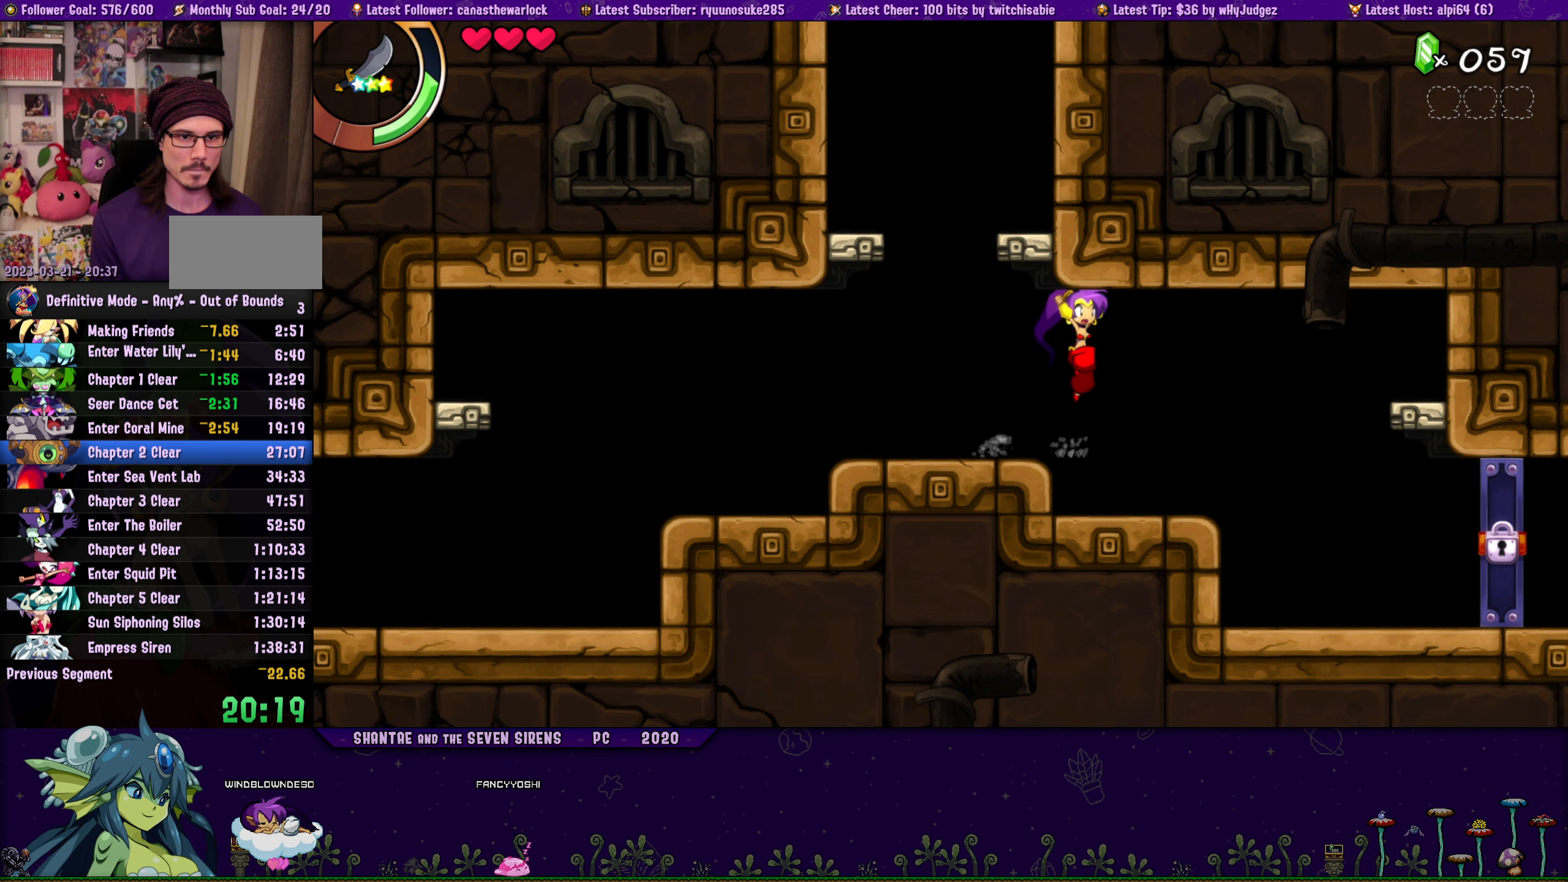
{"buttons": ["DPAD_UP", "DPAD_LEFT"], "button_events": [[16, "CROSS", "up"], [16, "DPAD_LEFT", "down"], [50, "DPAD_UP", "up"], [150, "DPAD_UP", "down"], [183, "DPAD_LEFT", "up"], [200, "DPAD_RIGHT", "down"], [233, "CROSS", "down"], [350, "CROSS", "up"], [350, "DPAD_RIGHT", "up"], [383, "DPAD_LEFT", "down"], [400, "DPAD_UP", "up"], [500, "DPAD_UP", "down"]]}
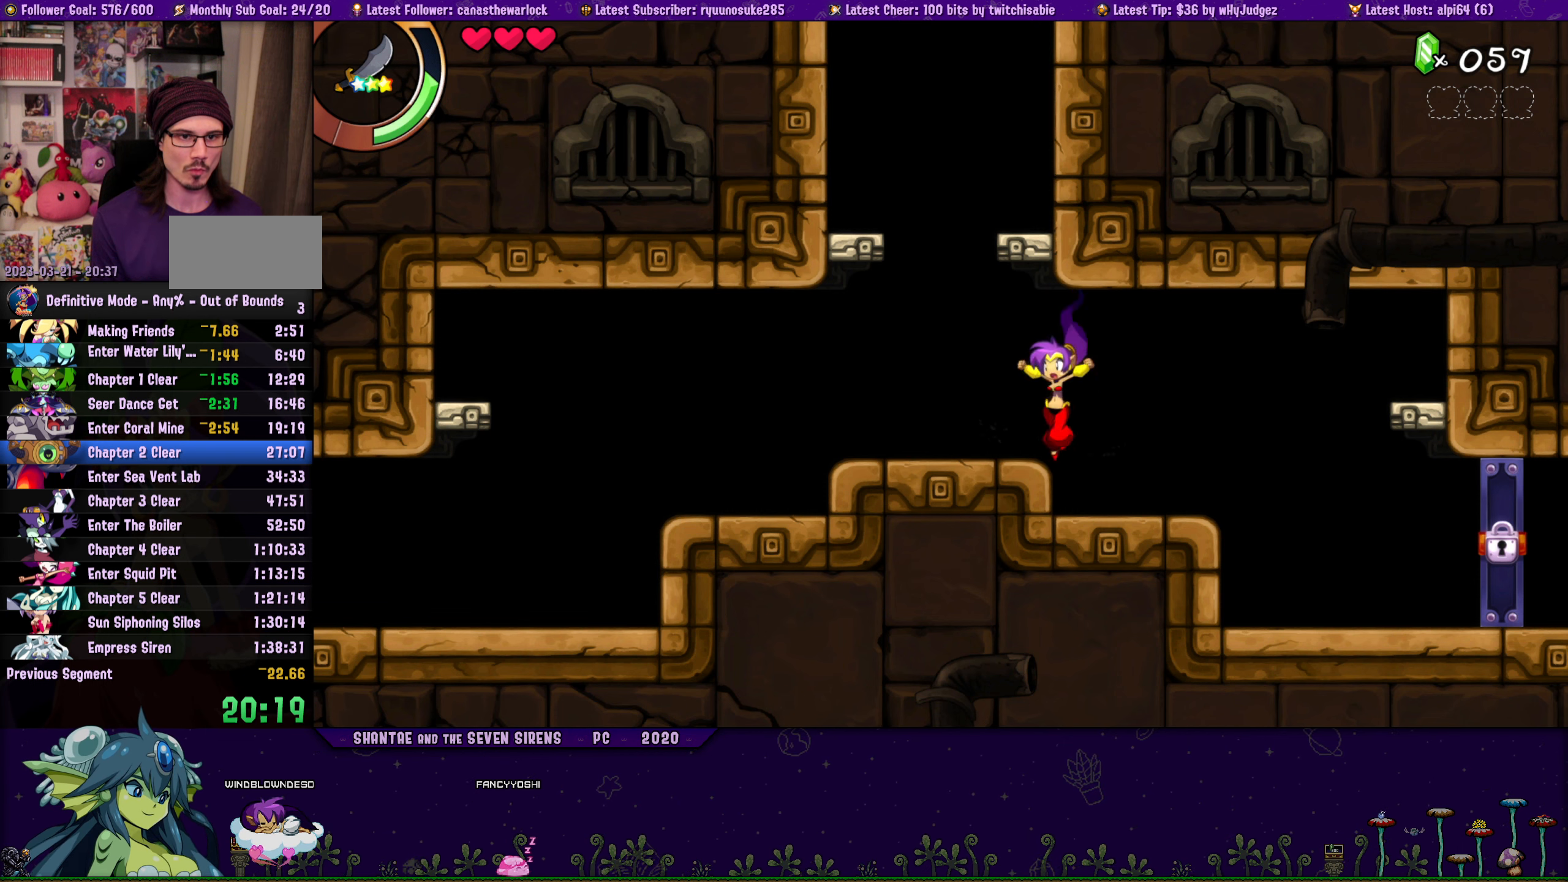
{"buttons": ["CROSS", "DPAD_UP", "DPAD_RIGHT"], "button_events": [[33, "DPAD_LEFT", "up"], [33, "DPAD_RIGHT", "down"], [83, "CROSS", "down"], [183, "DPAD_RIGHT", "up"], [200, "CROSS", "up"], [200, "DPAD_LEFT", "down"], [233, "DPAD_UP", "up"], [333, "DPAD_UP", "down"], [350, "DPAD_LEFT", "up"], [366, "DPAD_RIGHT", "down"], [416, "CROSS", "down"]]}
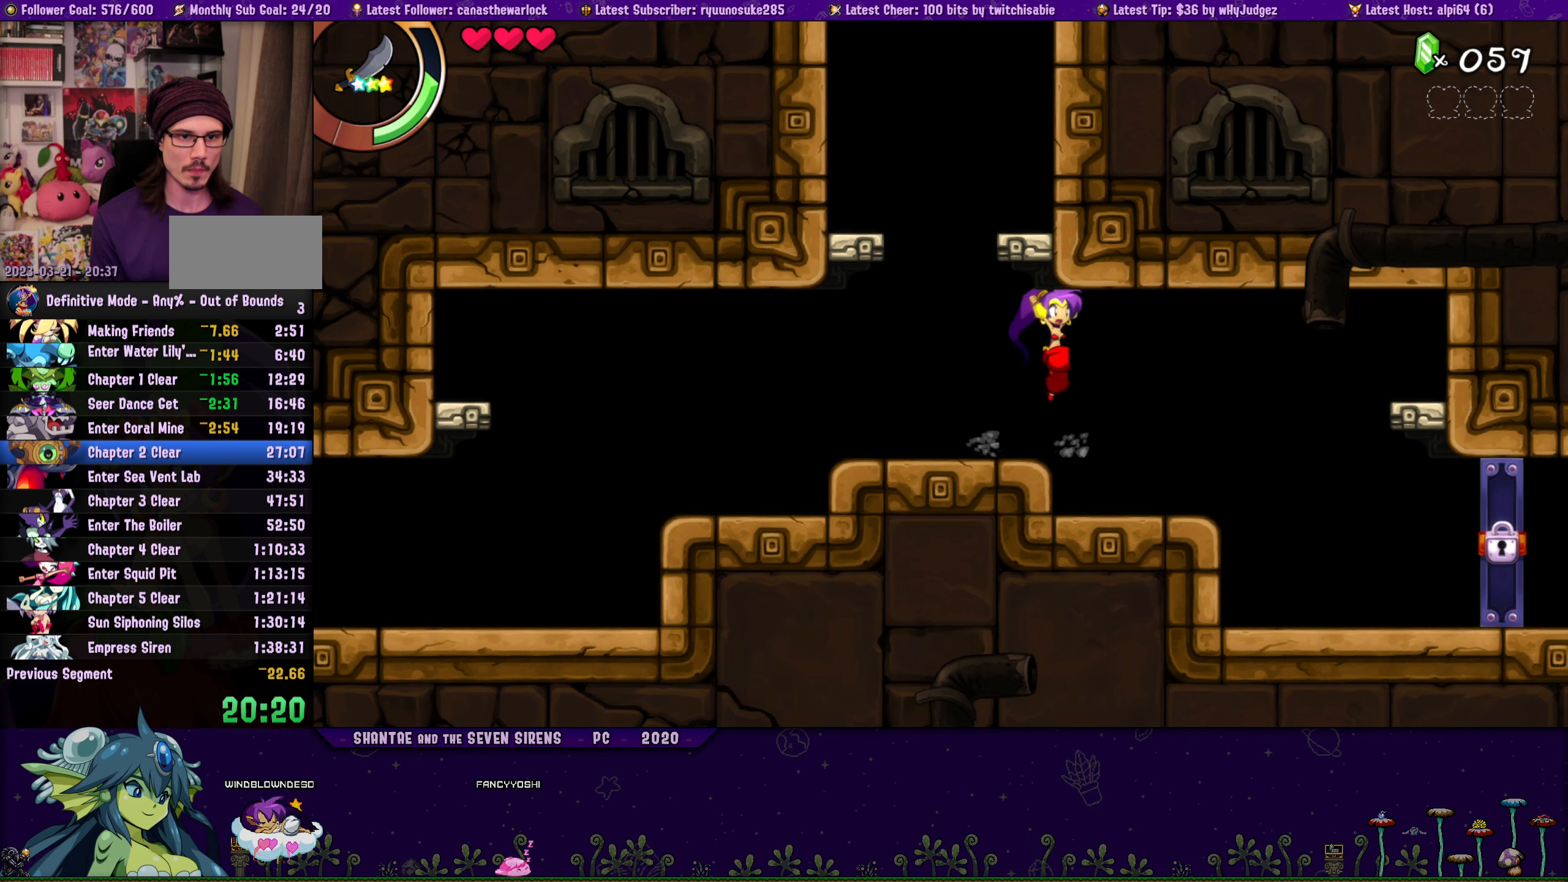
{"buttons": ["DPAD_LEFT"], "button_events": [[16, "CROSS", "up"], [33, "DPAD_LEFT", "down"], [33, "DPAD_RIGHT", "up"], [66, "DPAD_UP", "up"], [166, "DPAD_UP", "down"], [183, "DPAD_LEFT", "up"], [200, "DPAD_RIGHT", "down"], [233, "CROSS", "down"], [350, "CROSS", "up"], [383, "DPAD_RIGHT", "up"], [400, "DPAD_LEFT", "down"], [416, "DPAD_UP", "up"]]}
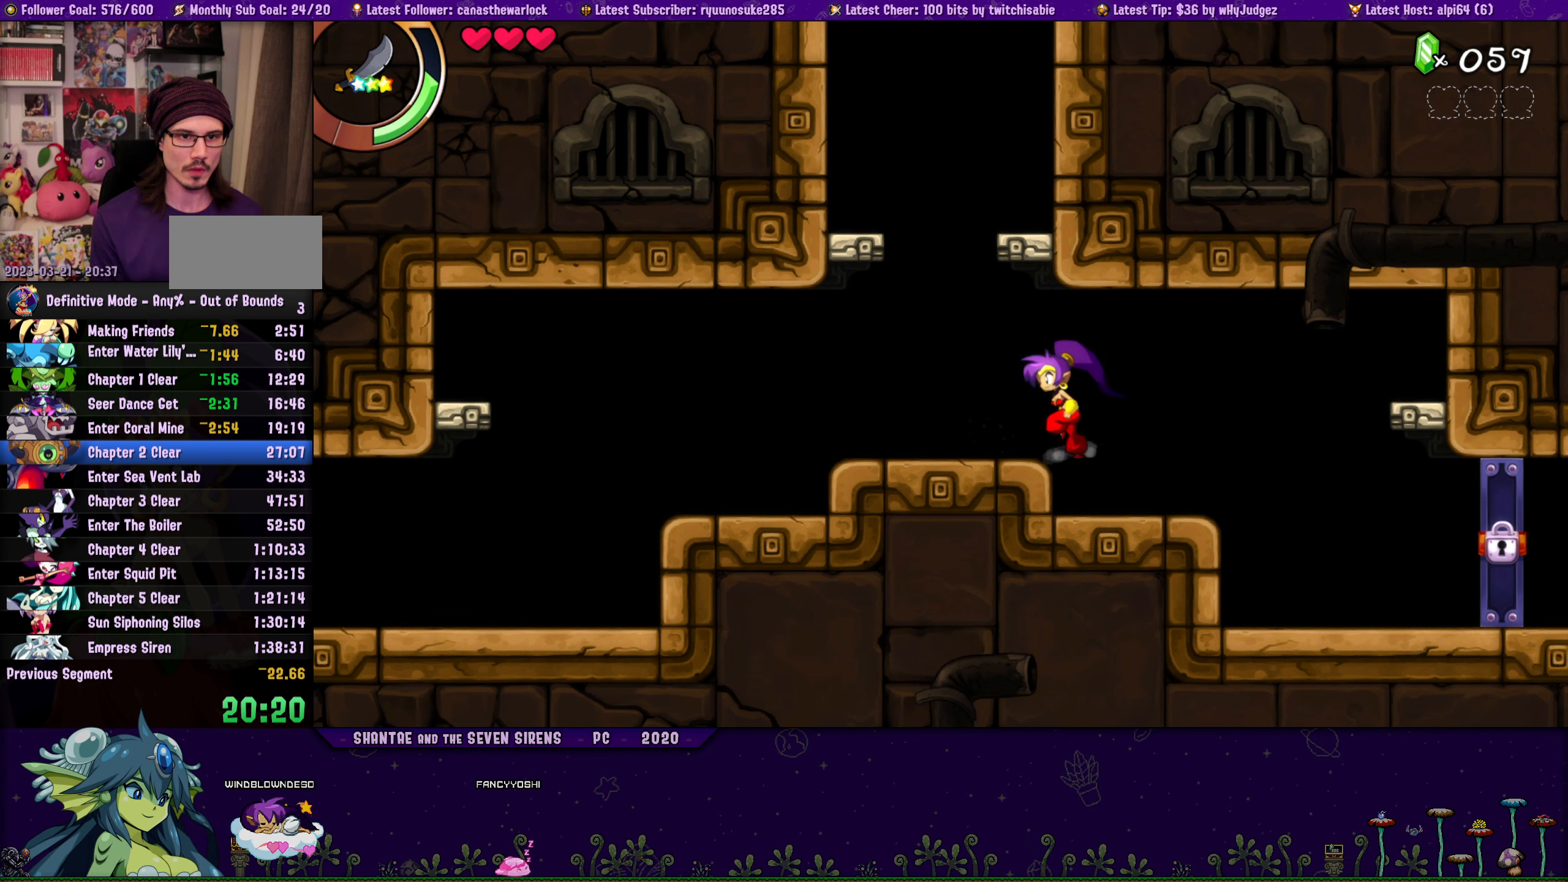
{"buttons": ["CROSS", "DPAD_UP", "DPAD_RIGHT"], "button_events": [[16, "DPAD_UP", "down"], [33, "DPAD_LEFT", "up"], [33, "DPAD_RIGHT", "down"], [83, "CROSS", "down"], [183, "CROSS", "up"], [200, "DPAD_RIGHT", "up"], [216, "DPAD_LEFT", "down"], [233, "DPAD_UP", "up"], [350, "DPAD_UP", "down"], [366, "DPAD_LEFT", "up"], [383, "DPAD_RIGHT", "down"], [433, "CROSS", "down"]]}
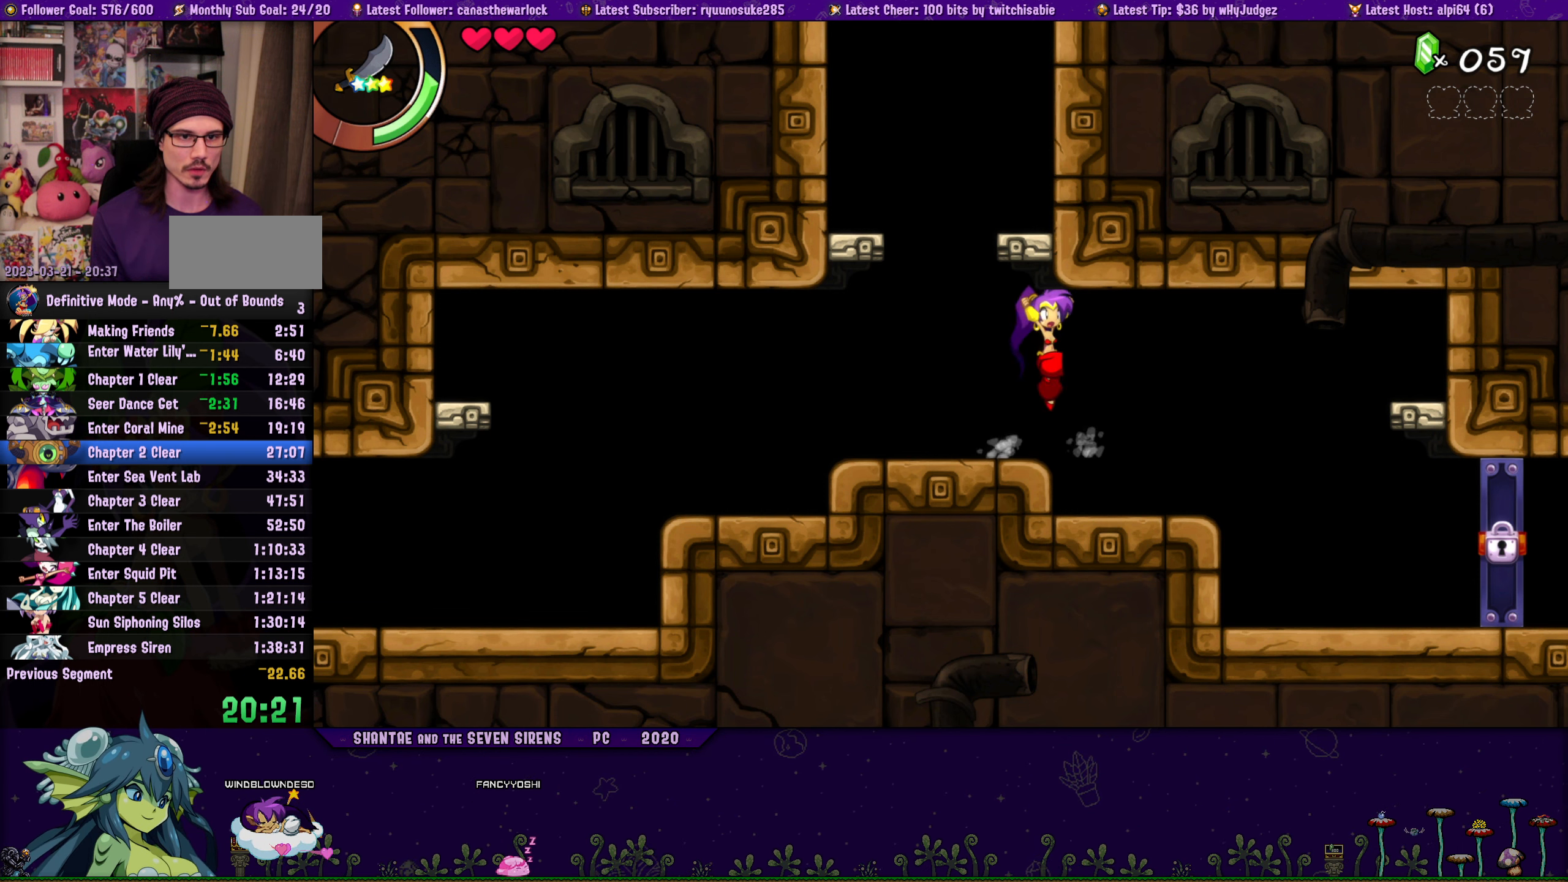
{"buttons": ["DPAD_LEFT"], "button_events": [[33, "CROSS", "up"], [33, "DPAD_RIGHT", "up"], [50, "DPAD_LEFT", "down"], [66, "DPAD_UP", "up"], [183, "DPAD_UP", "down"], [200, "DPAD_LEFT", "up"], [216, "DPAD_RIGHT", "down"], [250, "CROSS", "down"], [366, "CROSS", "up"], [366, "DPAD_RIGHT", "up"], [400, "DPAD_LEFT", "down"], [416, "DPAD_UP", "up"]]}
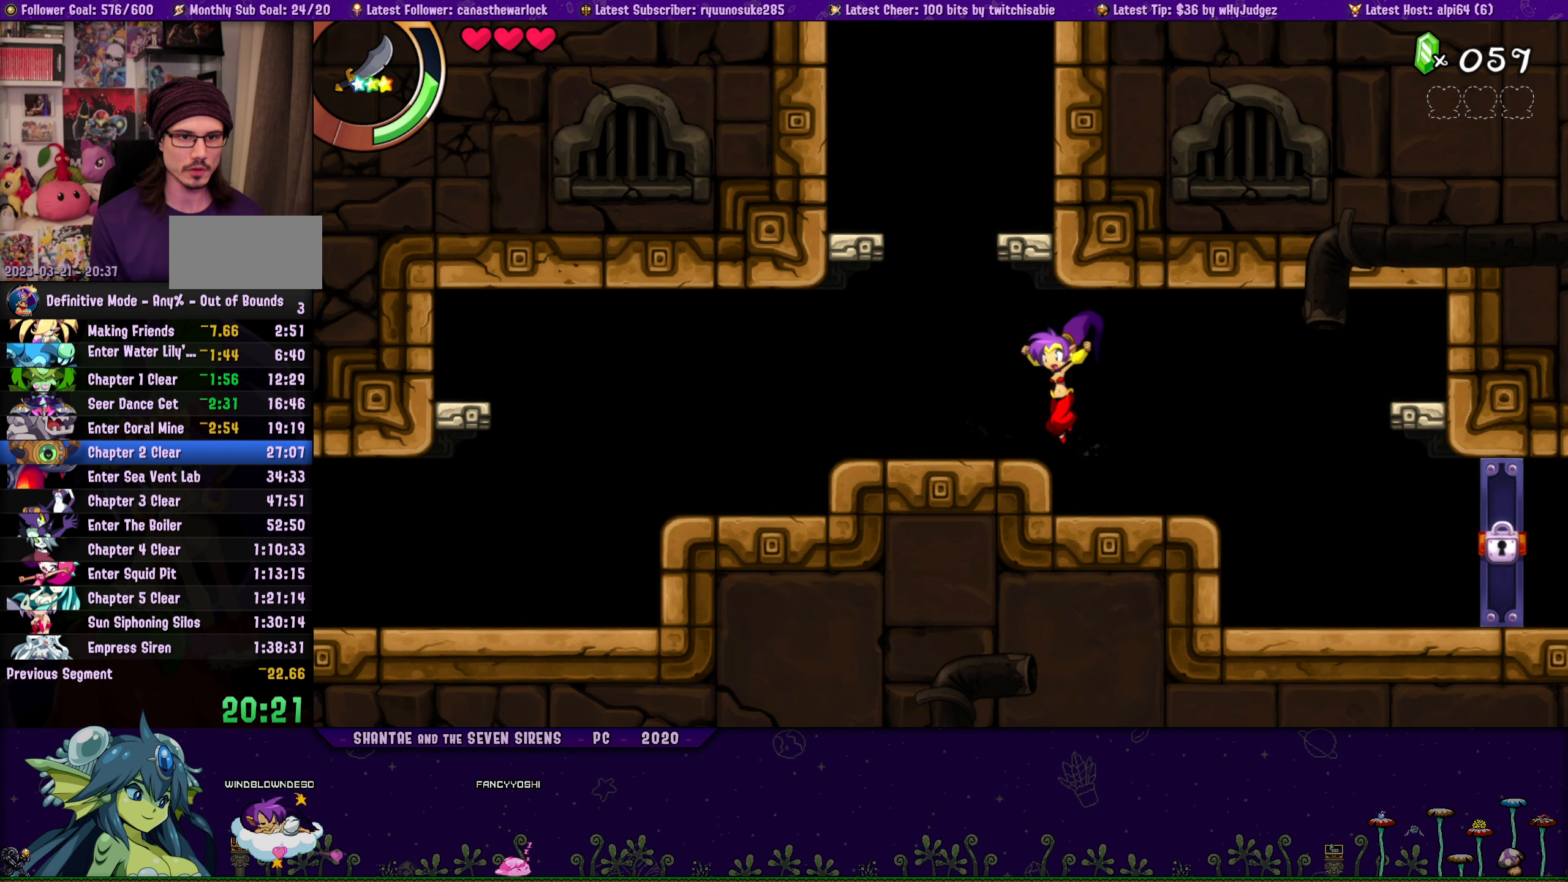
{"buttons": ["CROSS", "DPAD_UP", "DPAD_RIGHT"], "button_events": [[16, "DPAD_UP", "down"], [33, "DPAD_LEFT", "up"], [50, "DPAD_RIGHT", "down"], [83, "CROSS", "down"], [200, "CROSS", "up"], [200, "DPAD_RIGHT", "up"], [216, "DPAD_LEFT", "down"], [233, "DPAD_UP", "up"], [350, "DPAD_UP", "down"], [366, "DPAD_LEFT", "up"], [383, "DPAD_RIGHT", "down"], [433, "CROSS", "down"]]}
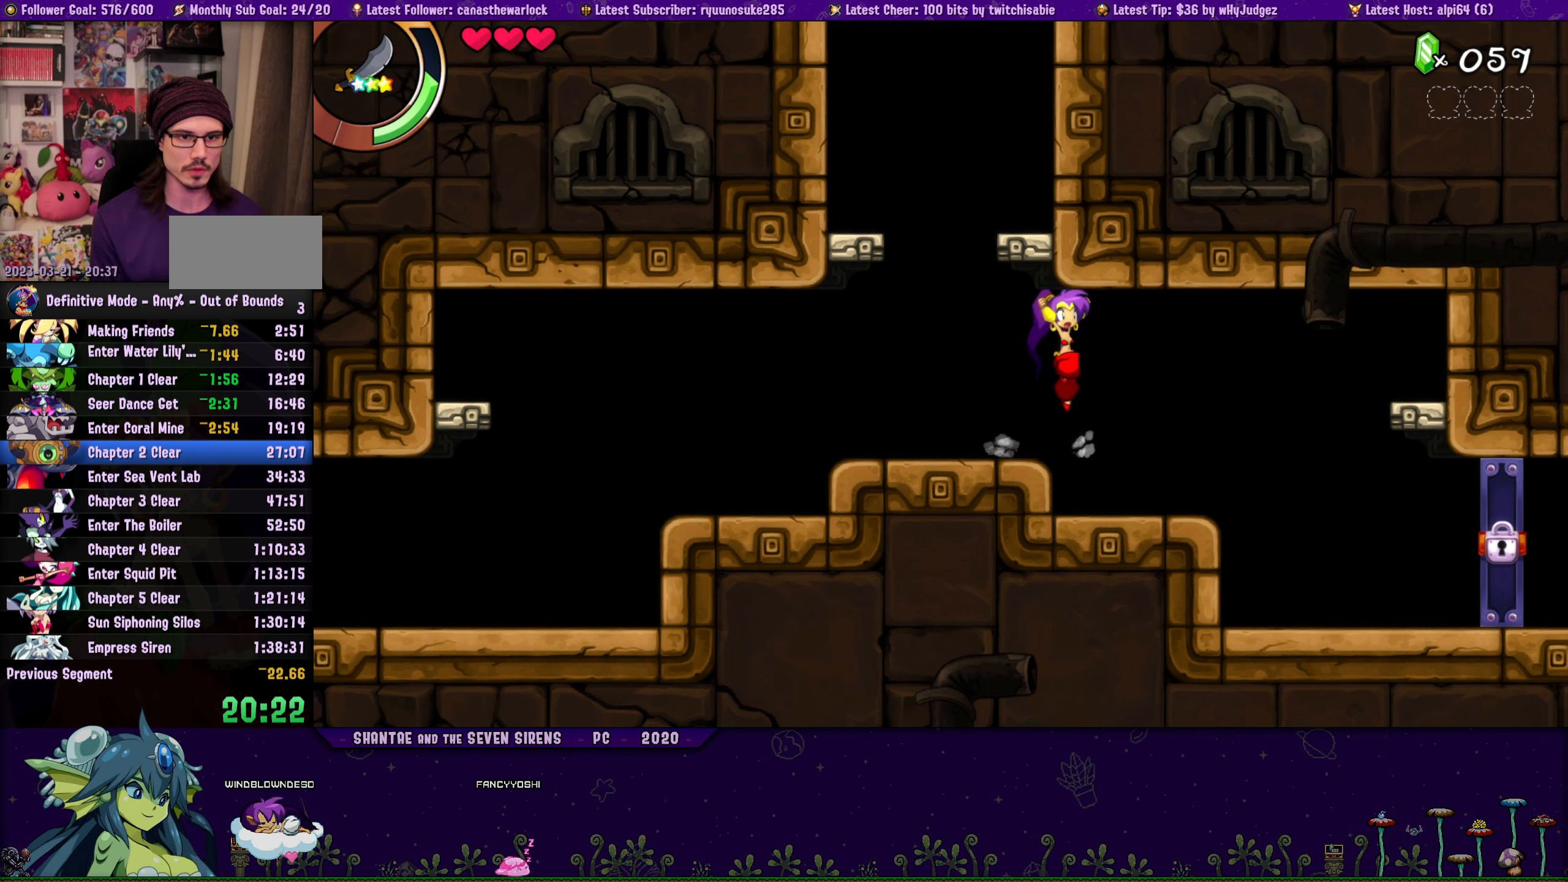
{"buttons": ["DPAD_LEFT"], "button_events": [[33, "CROSS", "up"], [33, "DPAD_RIGHT", "up"], [66, "DPAD_LEFT", "down"], [83, "DPAD_UP", "up"], [200, "DPAD_UP", "down"], [233, "DPAD_LEFT", "up"], [233, "DPAD_RIGHT", "down"], [267, "CROSS", "down"], [383, "CROSS", "up"], [400, "DPAD_RIGHT", "up"], [417, "DPAD_LEFT", "down"], [433, "DPAD_UP", "up"]]}